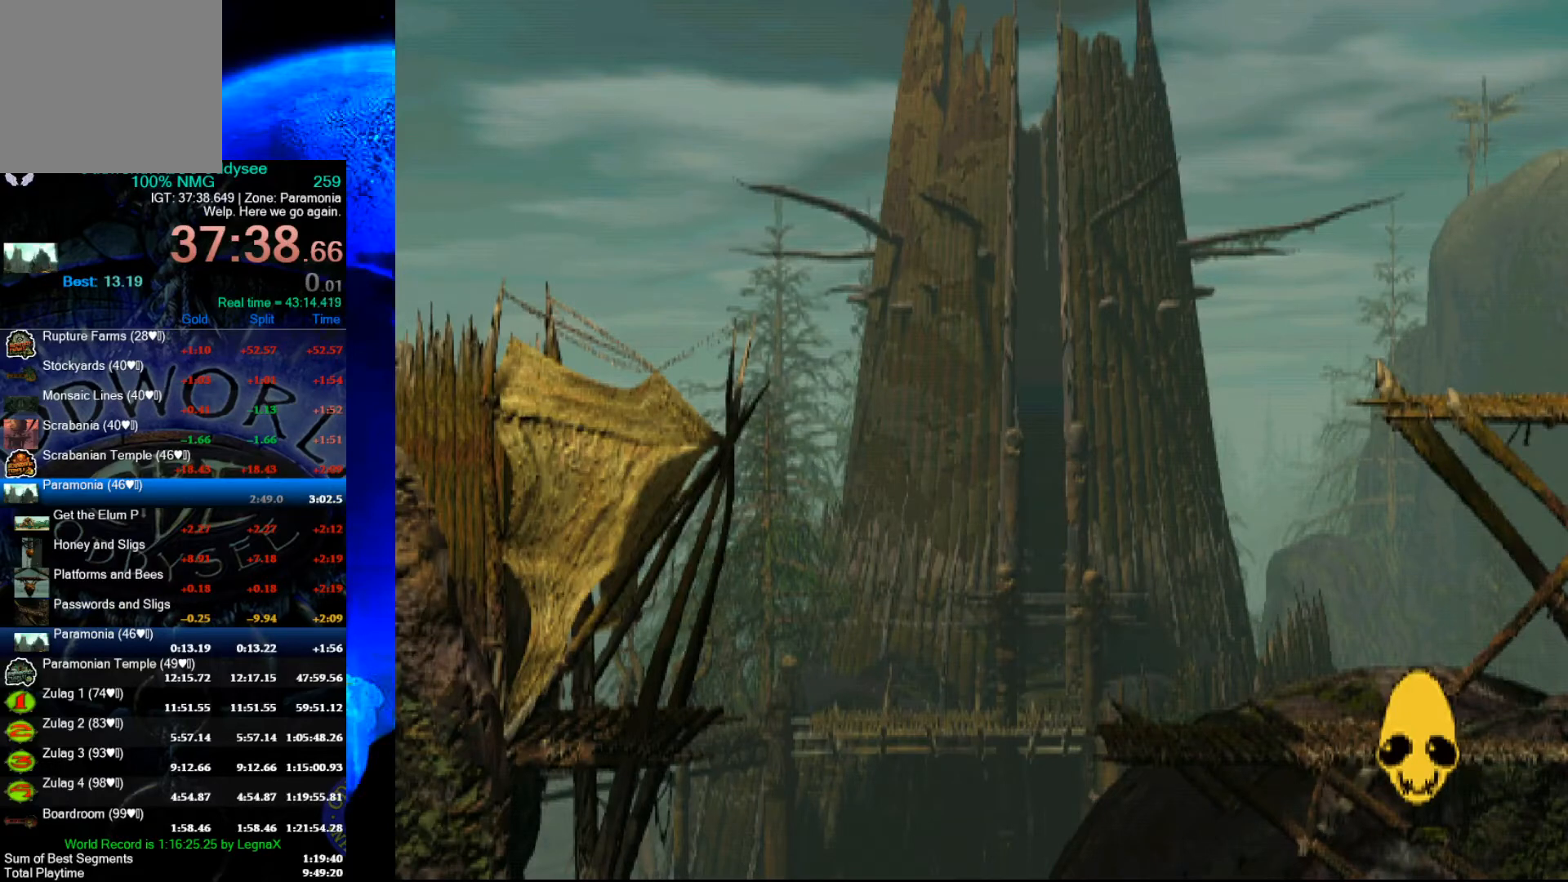
Gameplay with a controller (Xbox layout); each line is a JSON object with the inputs held at the frame after it. "events" lists button and stick changes between this image and that frame as [ms after this image, input, new state], when the widget could be followed in between. Not read: right_stick.
{"buttons": ["A"], "left_stick": "right", "events": []}
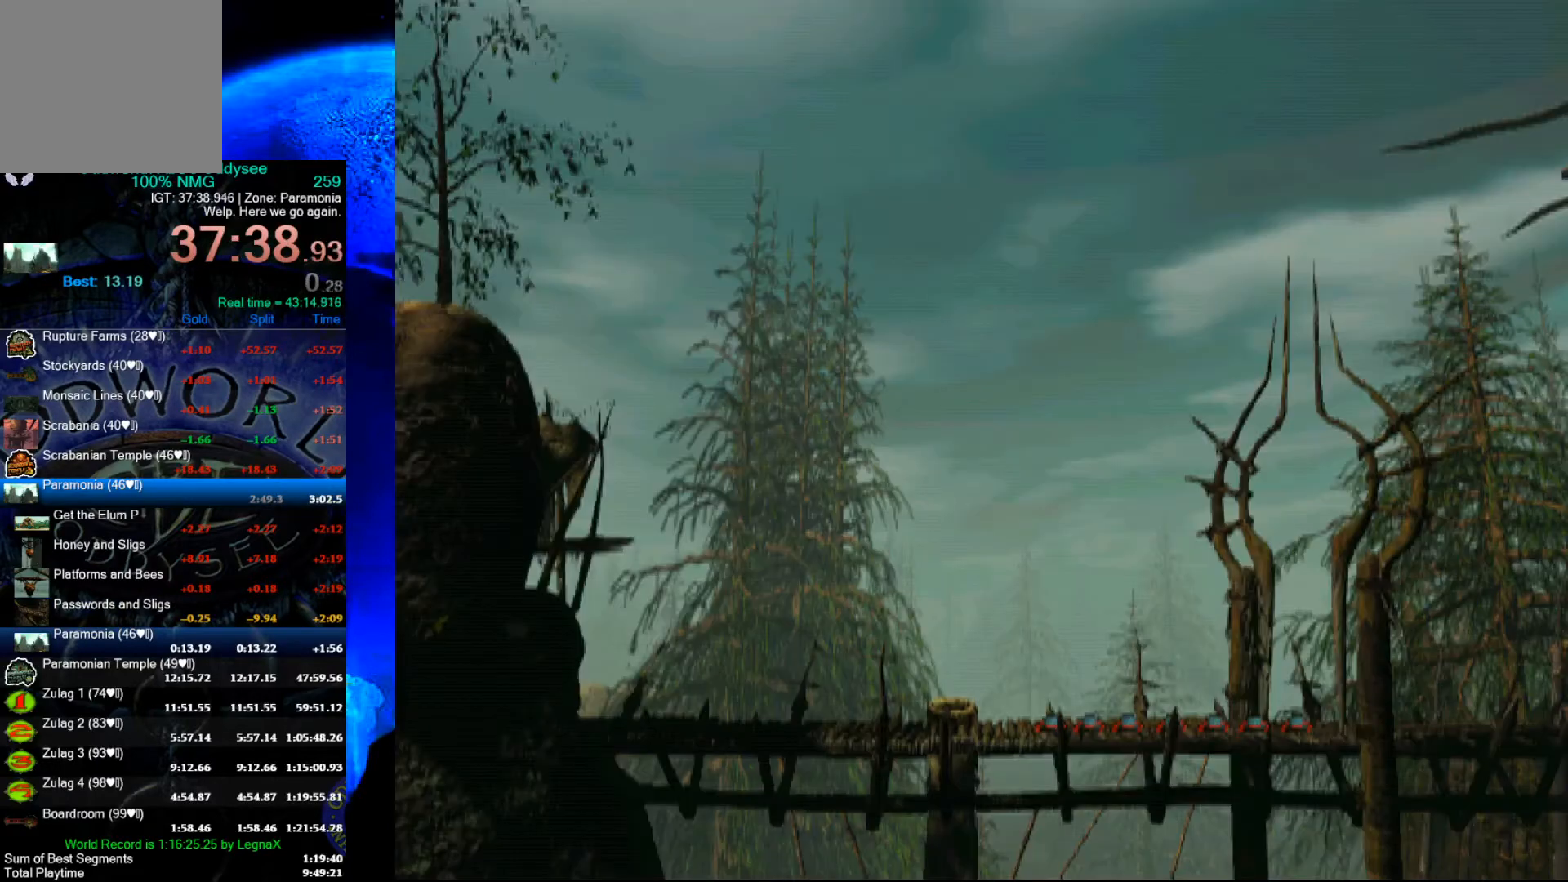
{"buttons": [], "left_stick": "down", "events": [[67, "left_stick", "center"], [167, "A", "up"], [233, "left_stick", "down"], [400, "left_stick", "center"], [467, "left_stick", "down"]]}
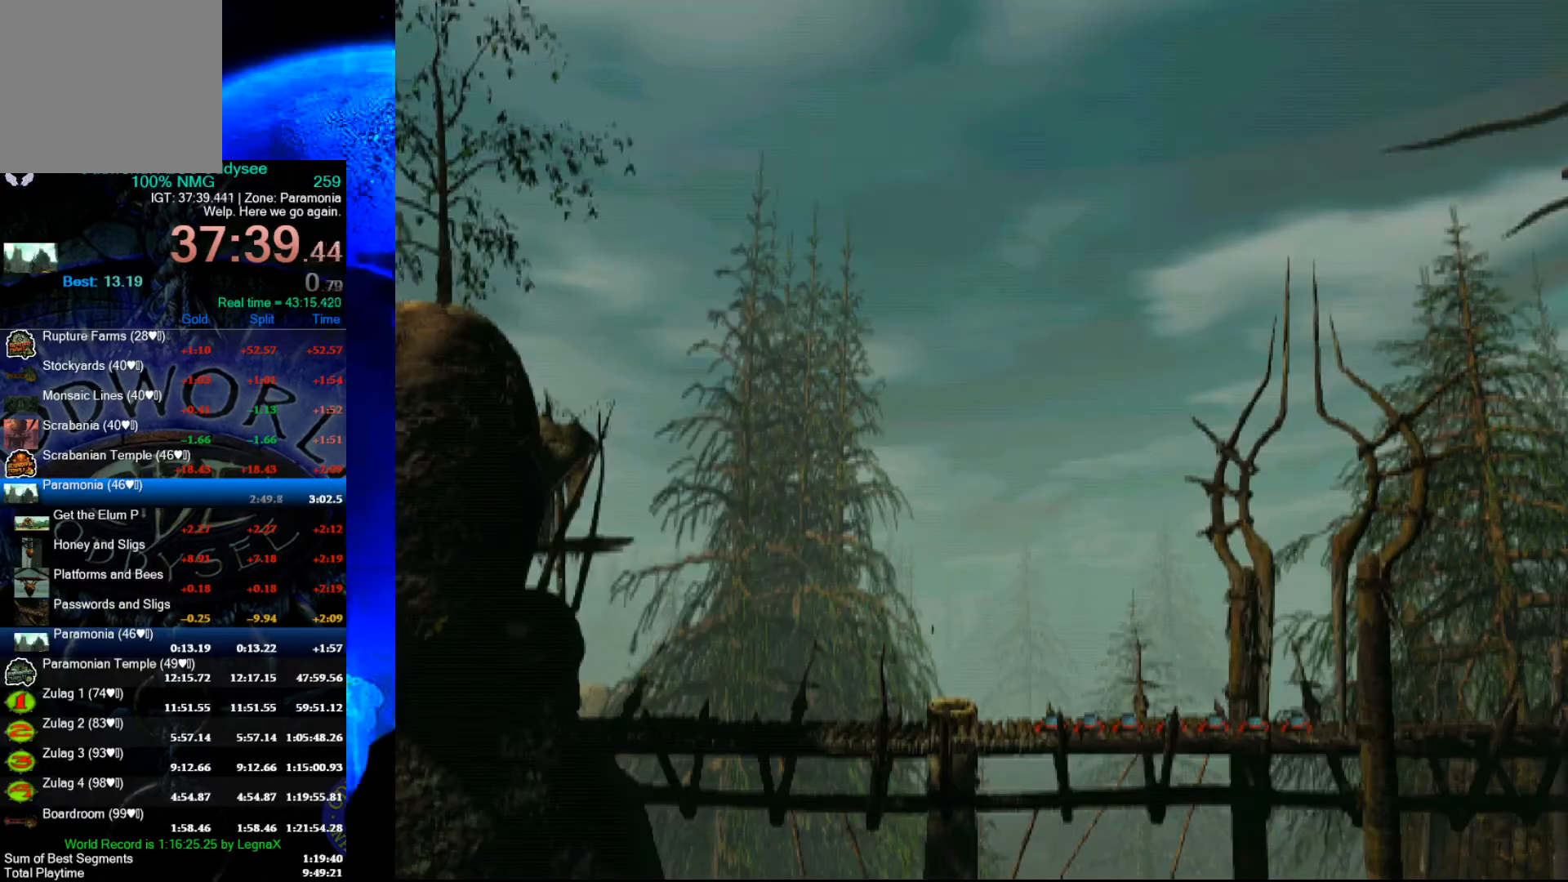
{"buttons": [], "left_stick": "center", "events": [[100, "left_stick", "center"], [167, "left_stick", "down"], [300, "left_stick", "center"]]}
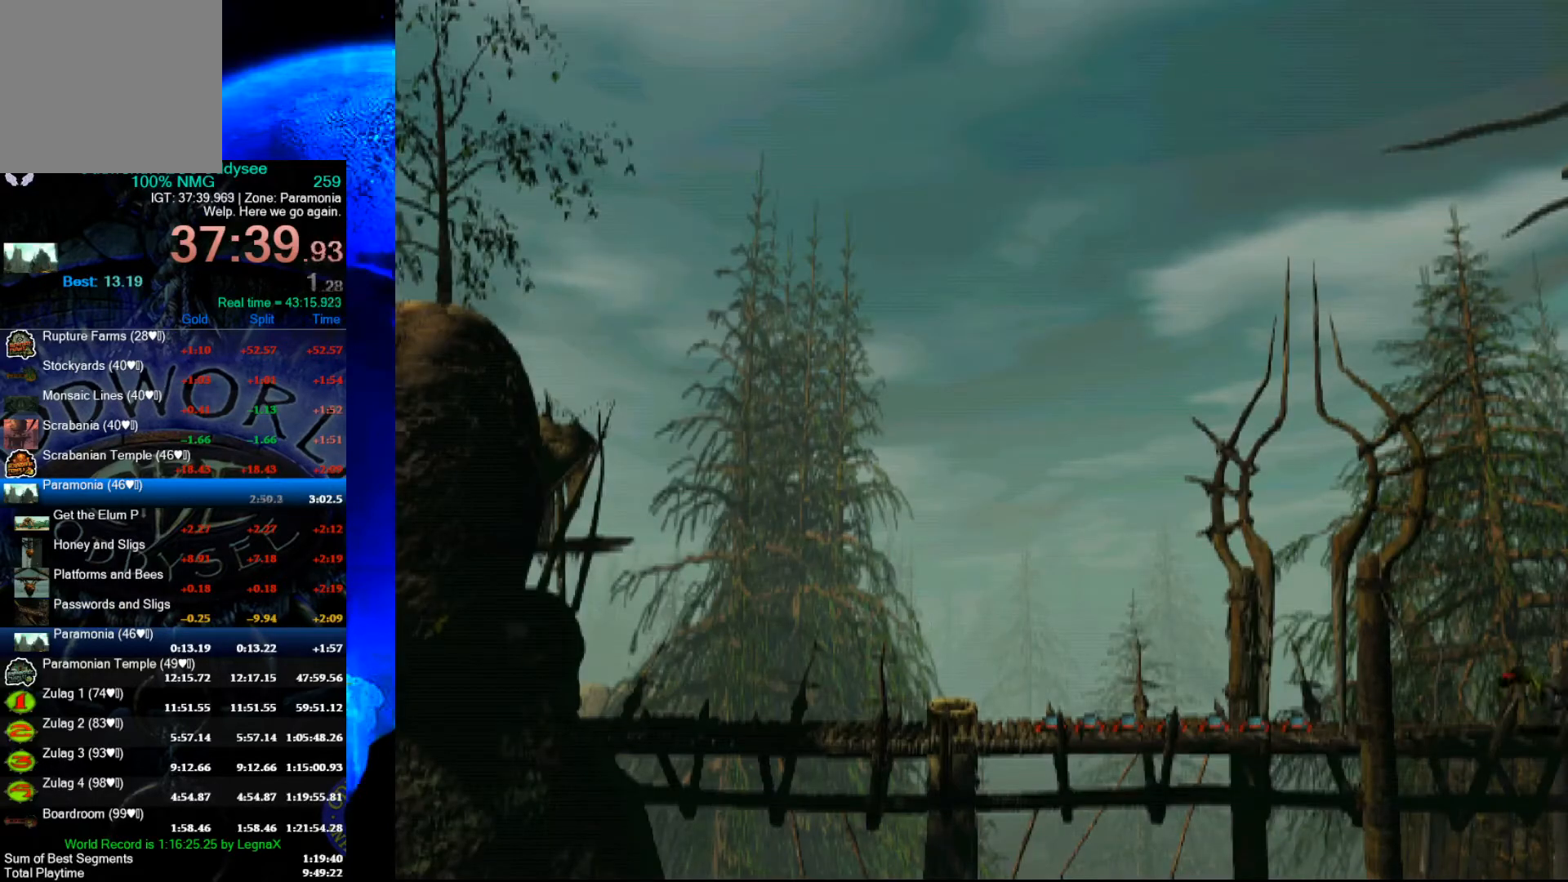
{"buttons": ["R1"], "left_stick": "right", "events": [[33, "left_stick", "right"], [67, "R1", "down"]]}
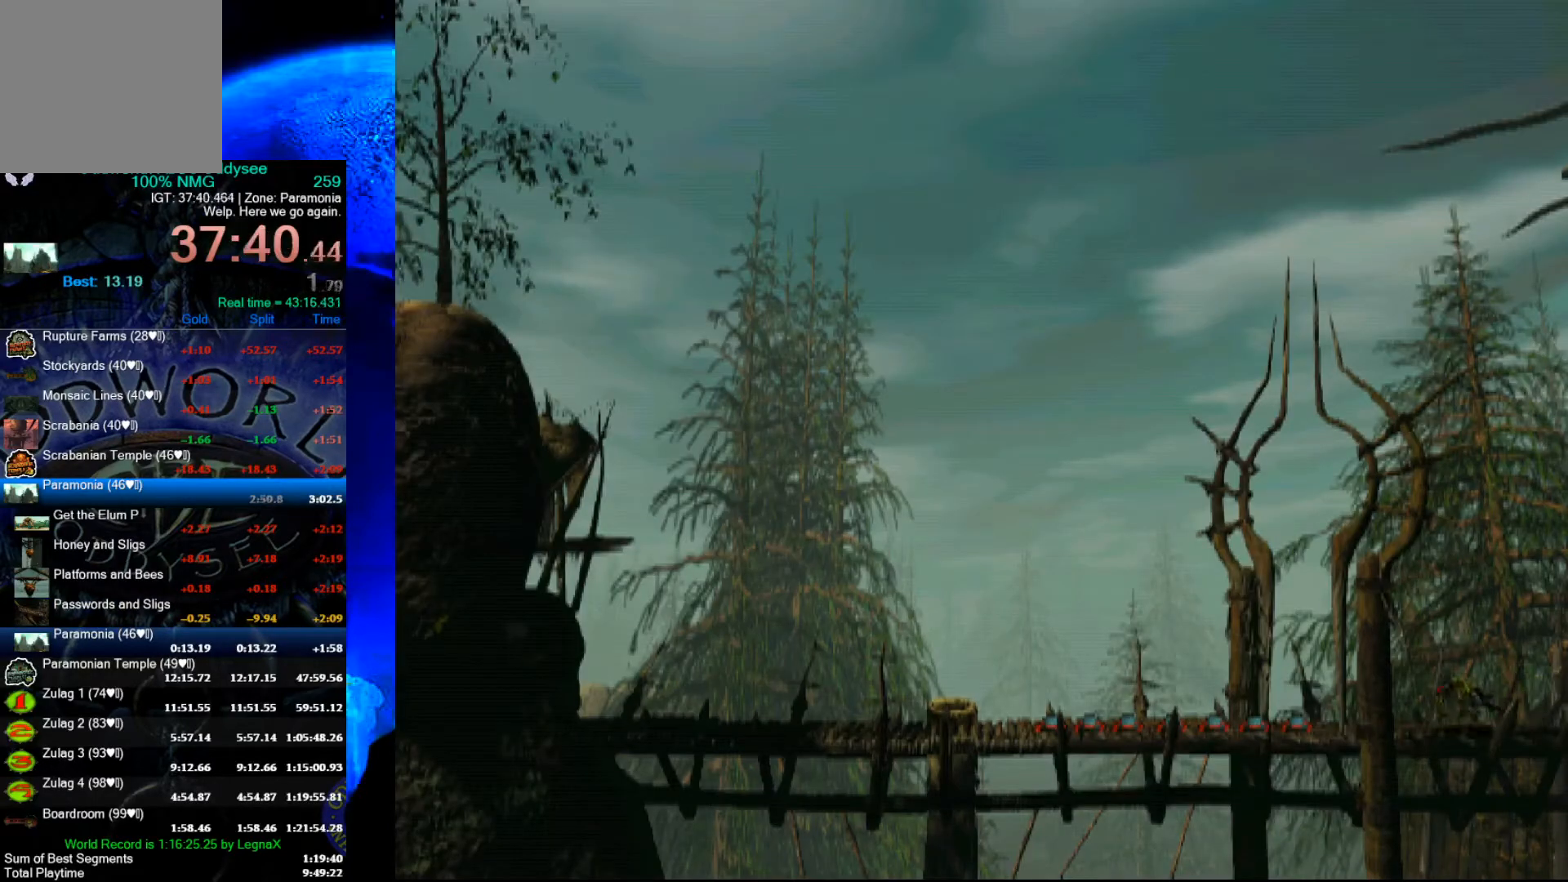
{"buttons": ["R1"], "left_stick": "right", "events": []}
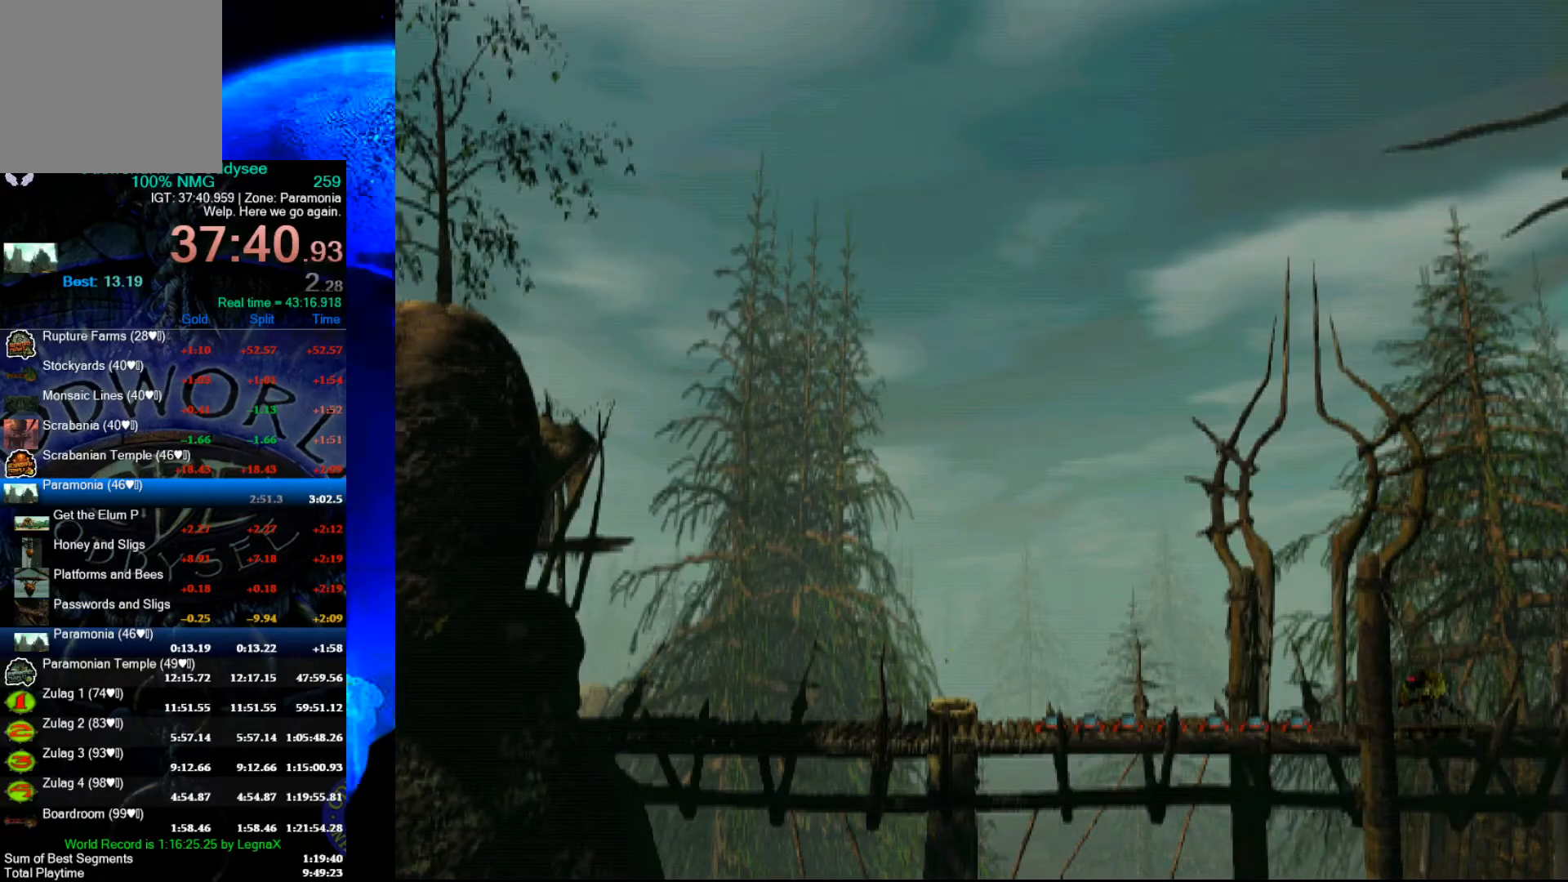
{"buttons": ["R1"], "left_stick": "right", "events": []}
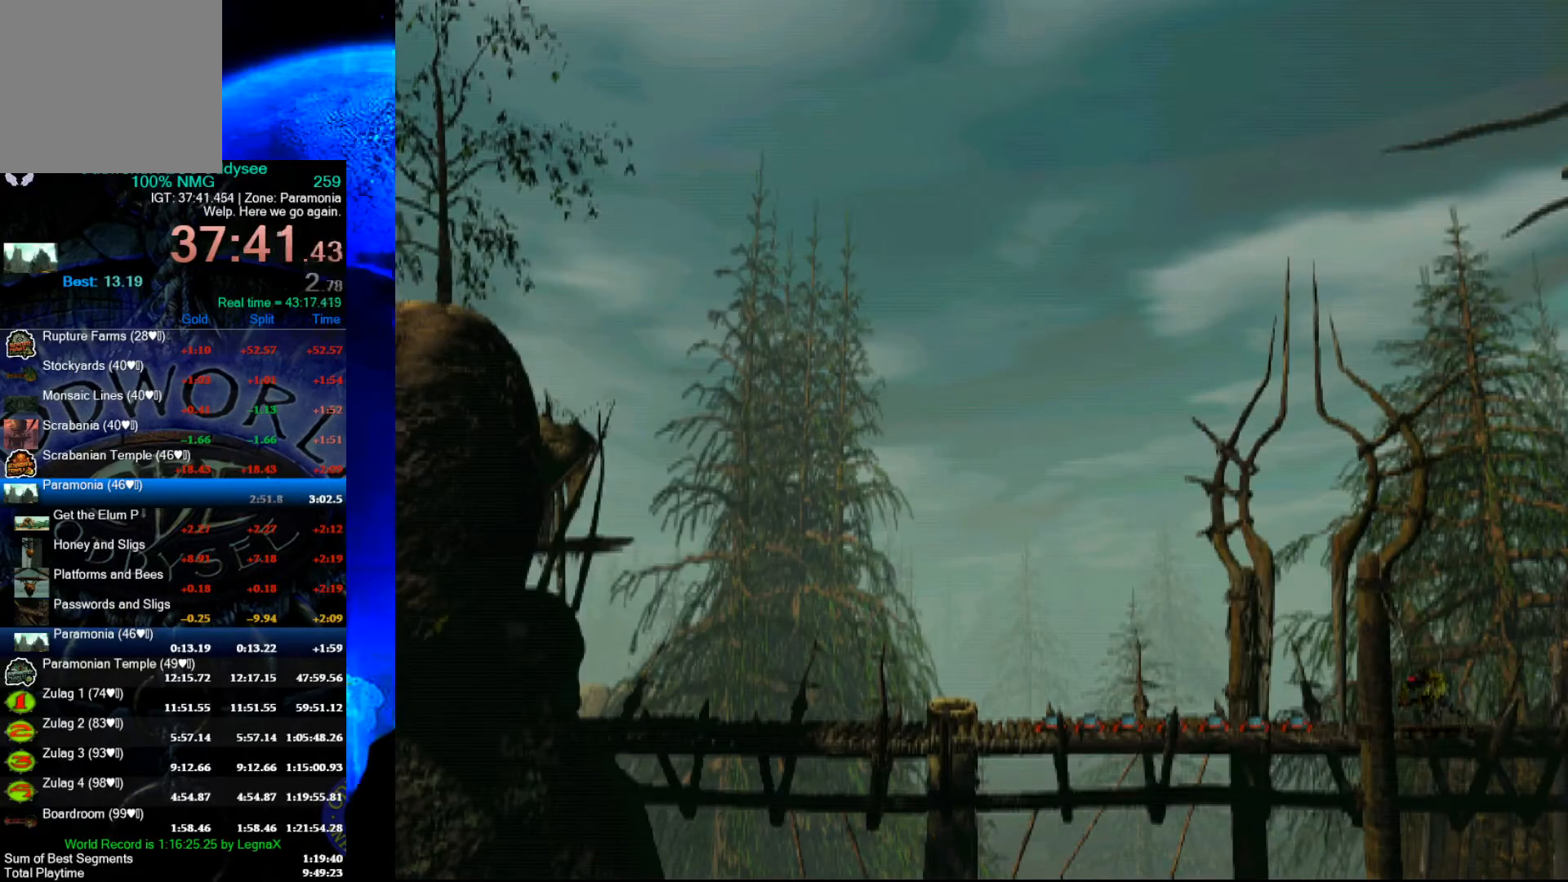
{"buttons": ["Y", "R1"], "left_stick": "right", "events": [[267, "Y", "down"]]}
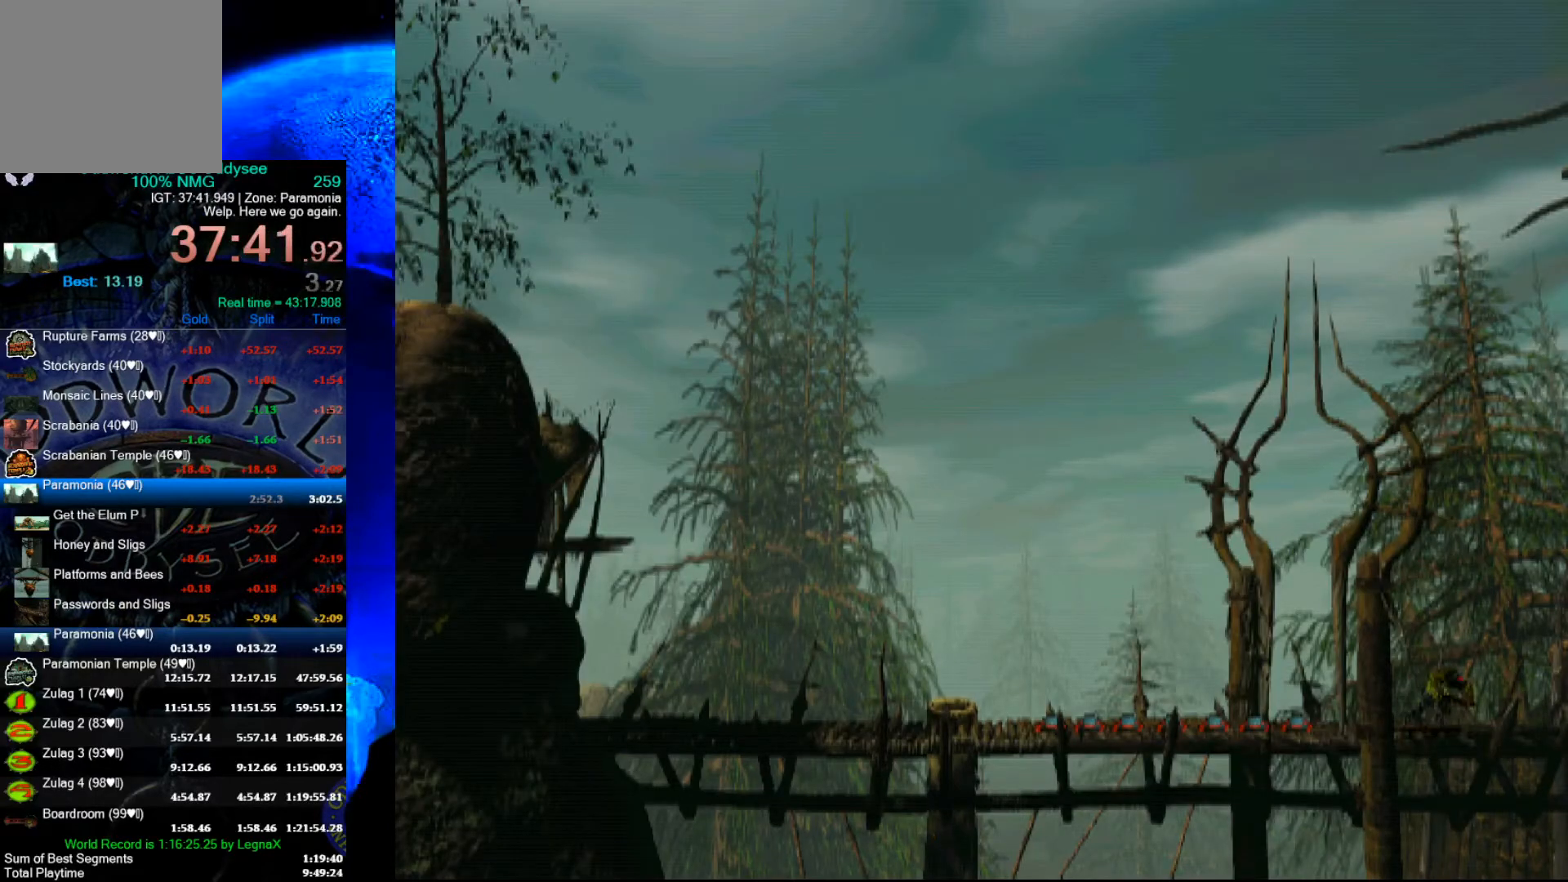
{"buttons": ["R1"], "left_stick": "right", "events": [[367, "Y", "up"]]}
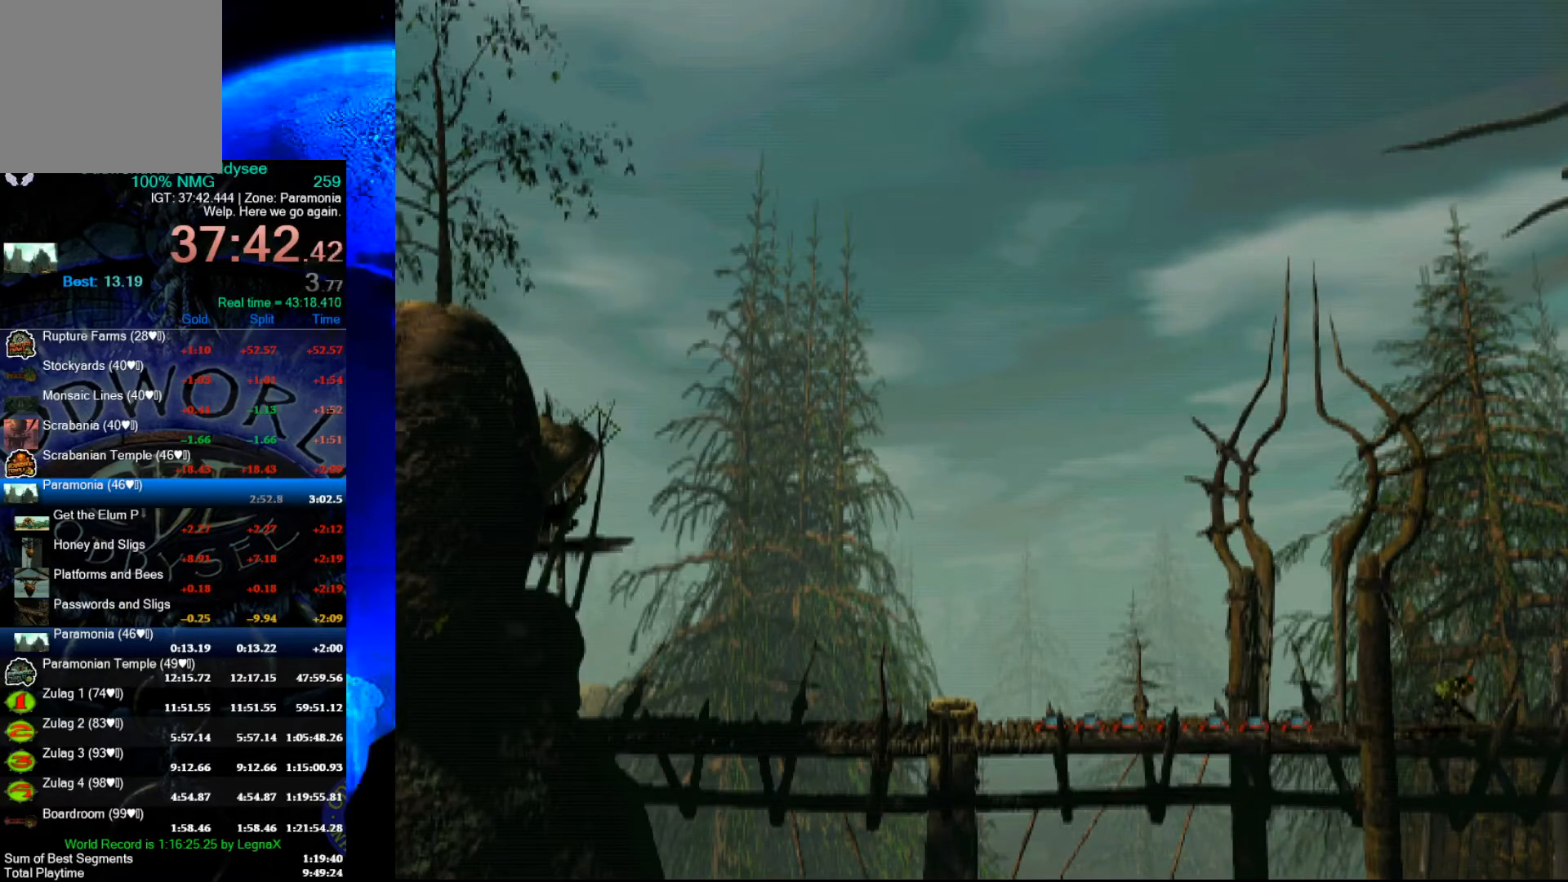
{"buttons": ["R1"], "left_stick": "right", "events": []}
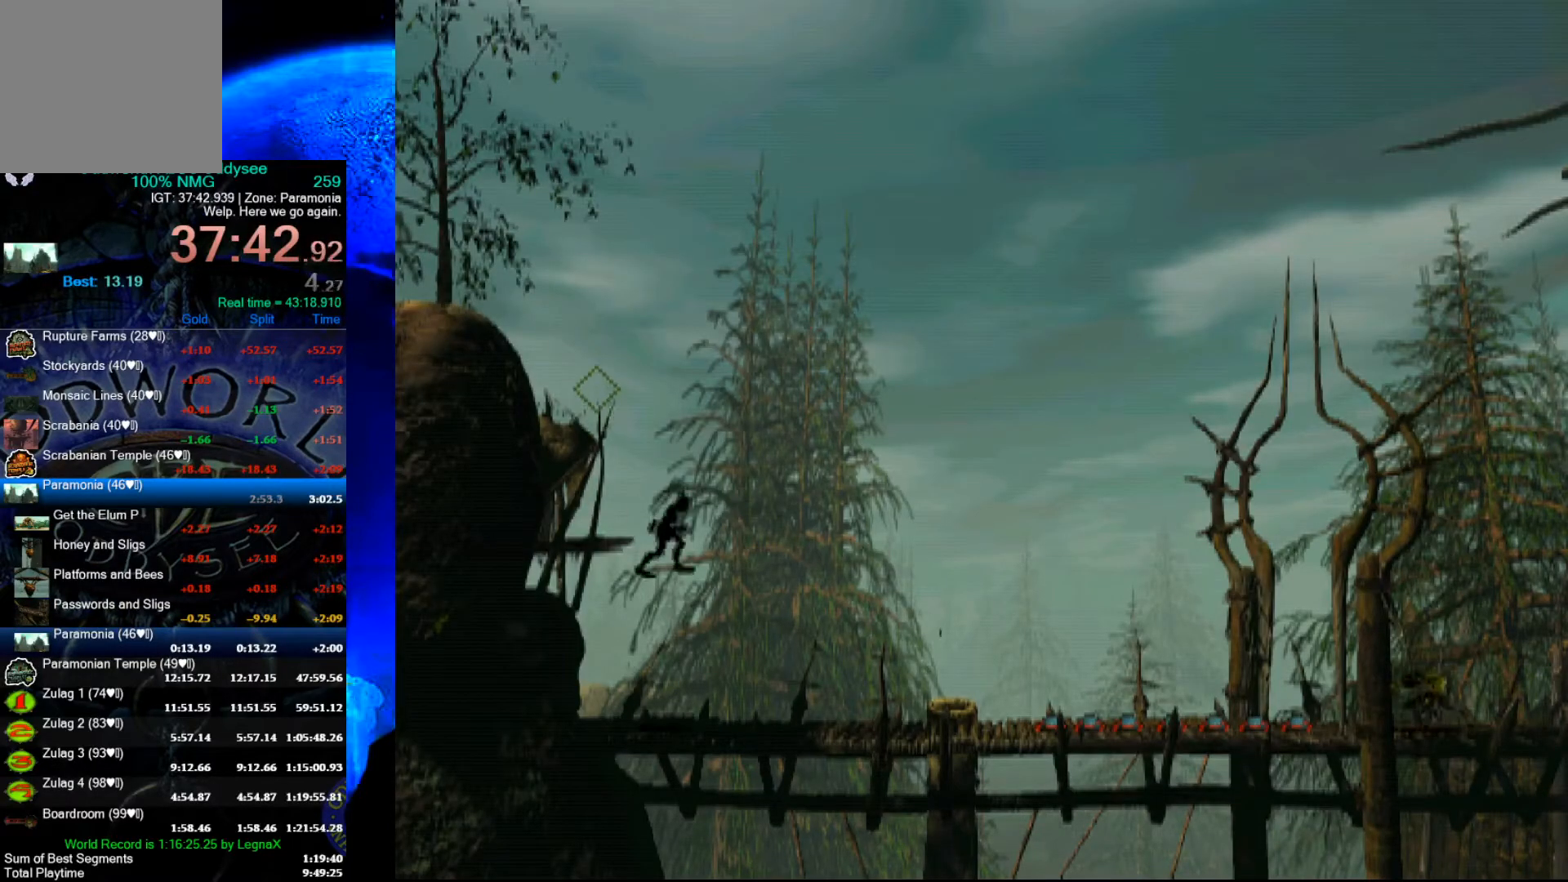
{"buttons": ["R1"], "left_stick": "right", "events": []}
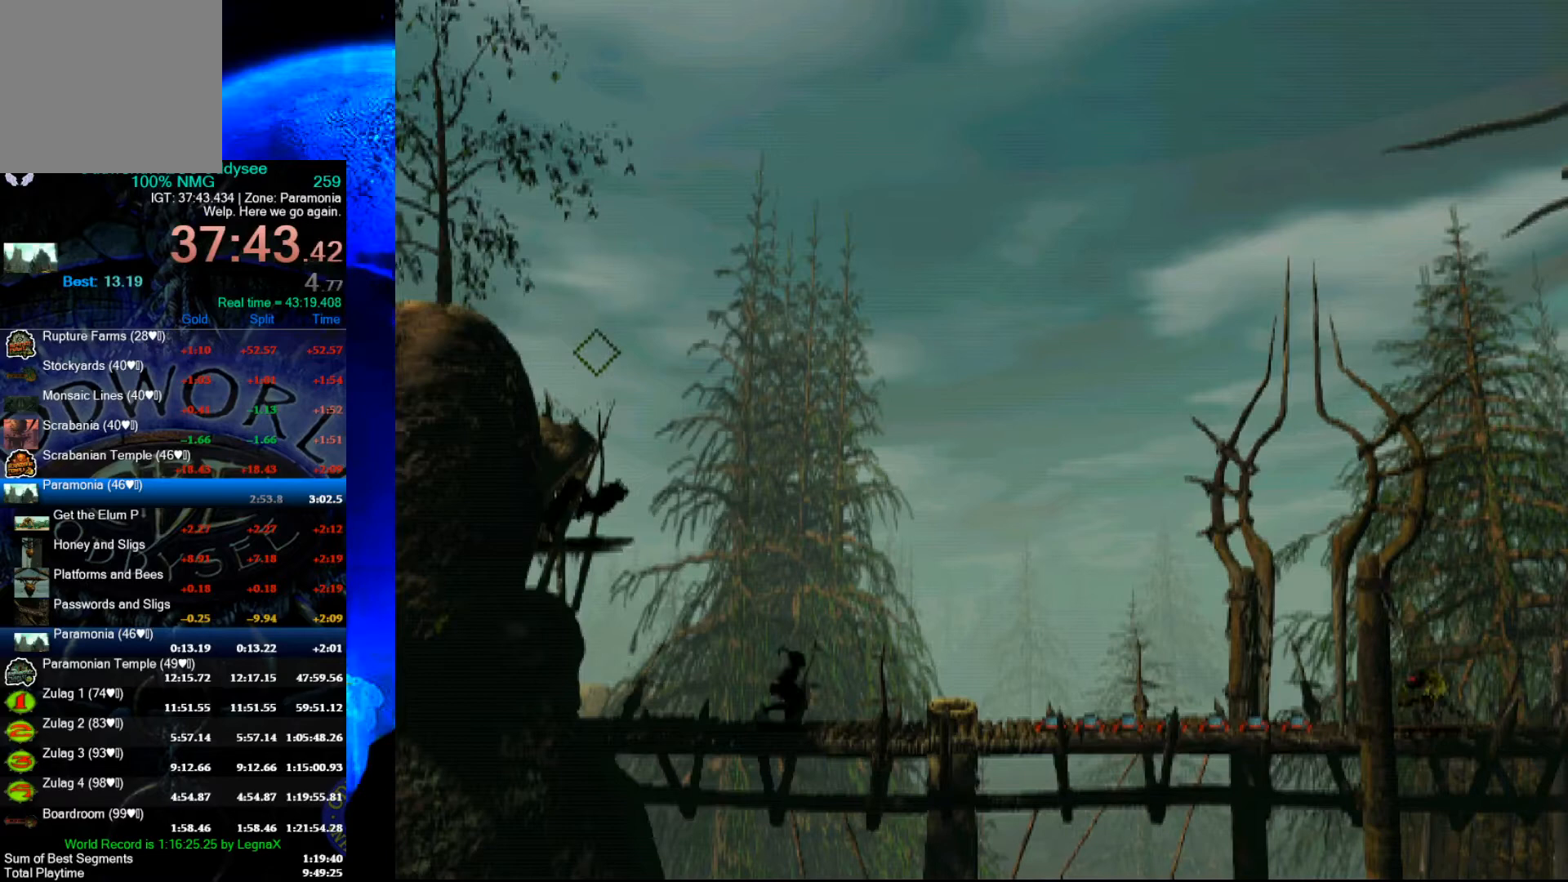
{"buttons": [], "left_stick": "up", "events": [[167, "R1", "up"], [200, "left_stick", "up"]]}
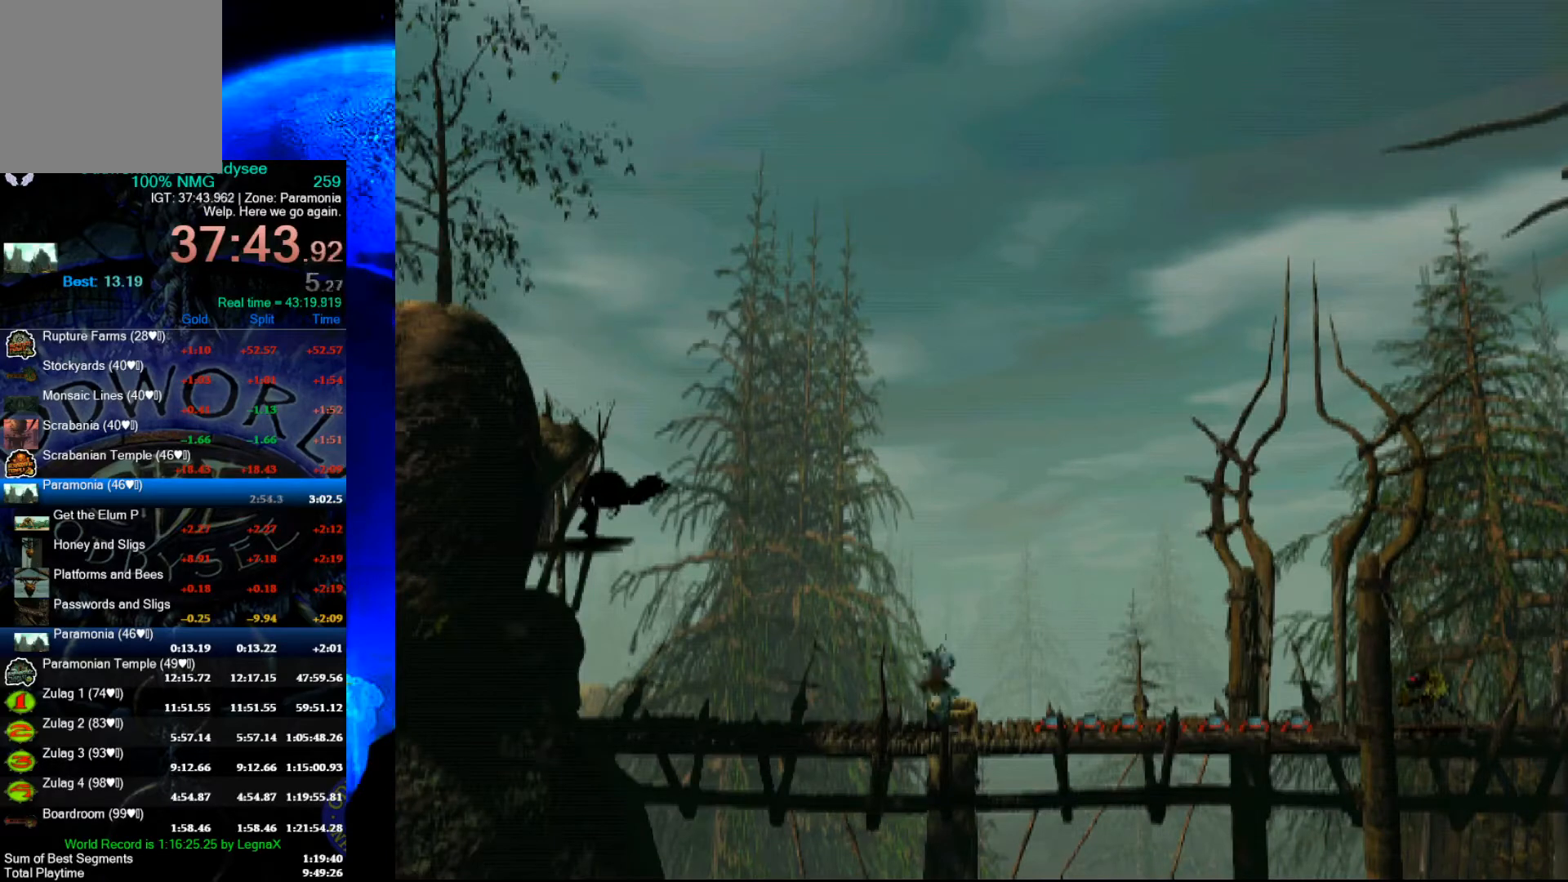
{"buttons": [], "left_stick": "center", "events": [[367, "left_stick", "center"]]}
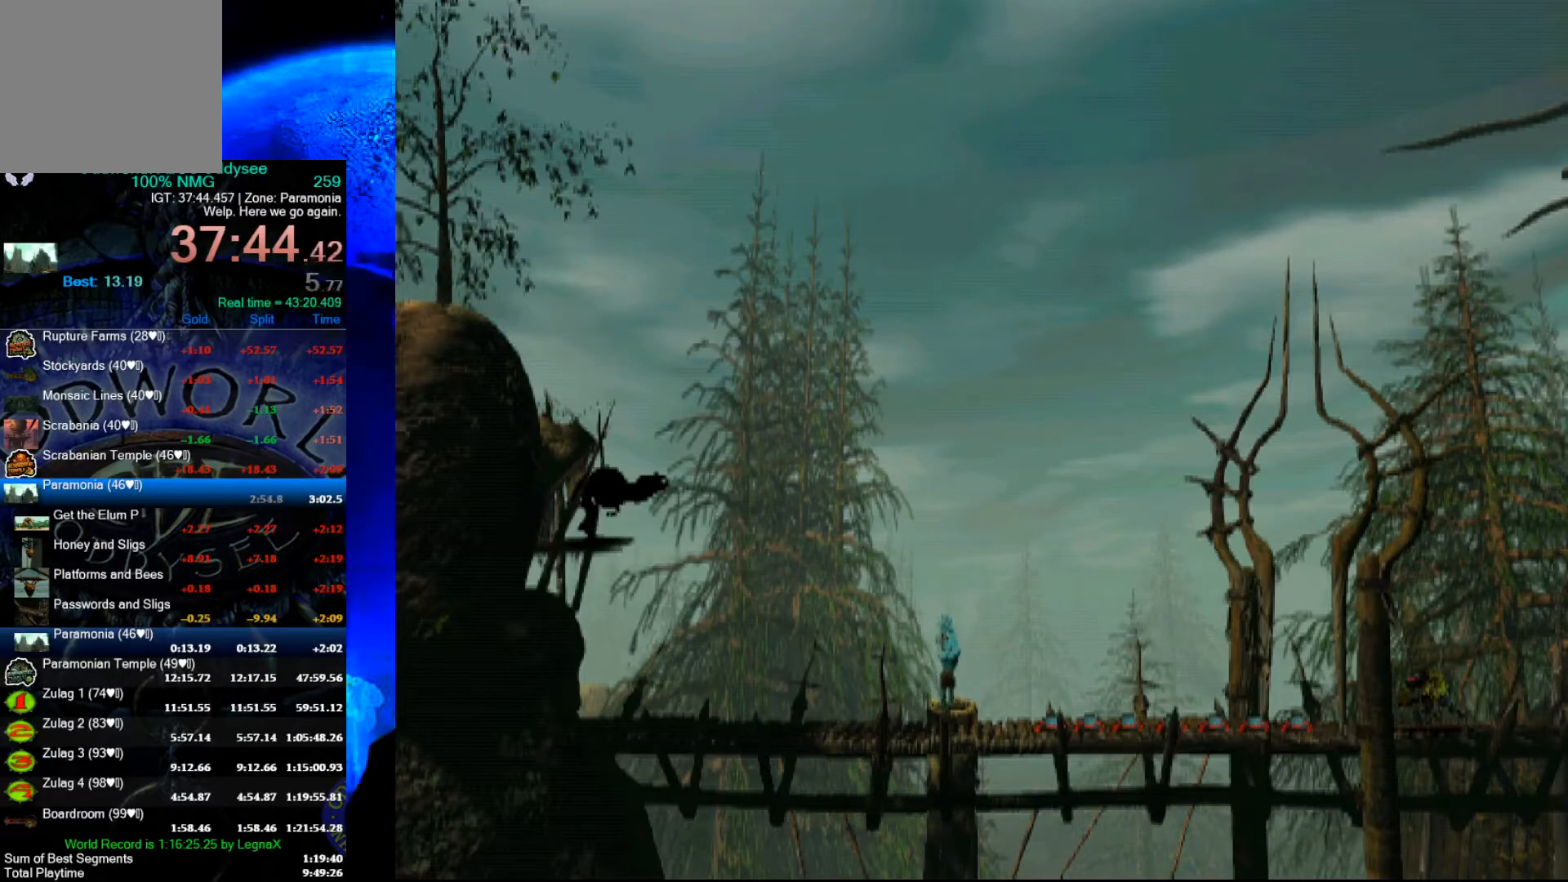
{"buttons": ["R1"], "left_stick": "left", "events": [[67, "left_stick", "left"], [100, "R1", "down"]]}
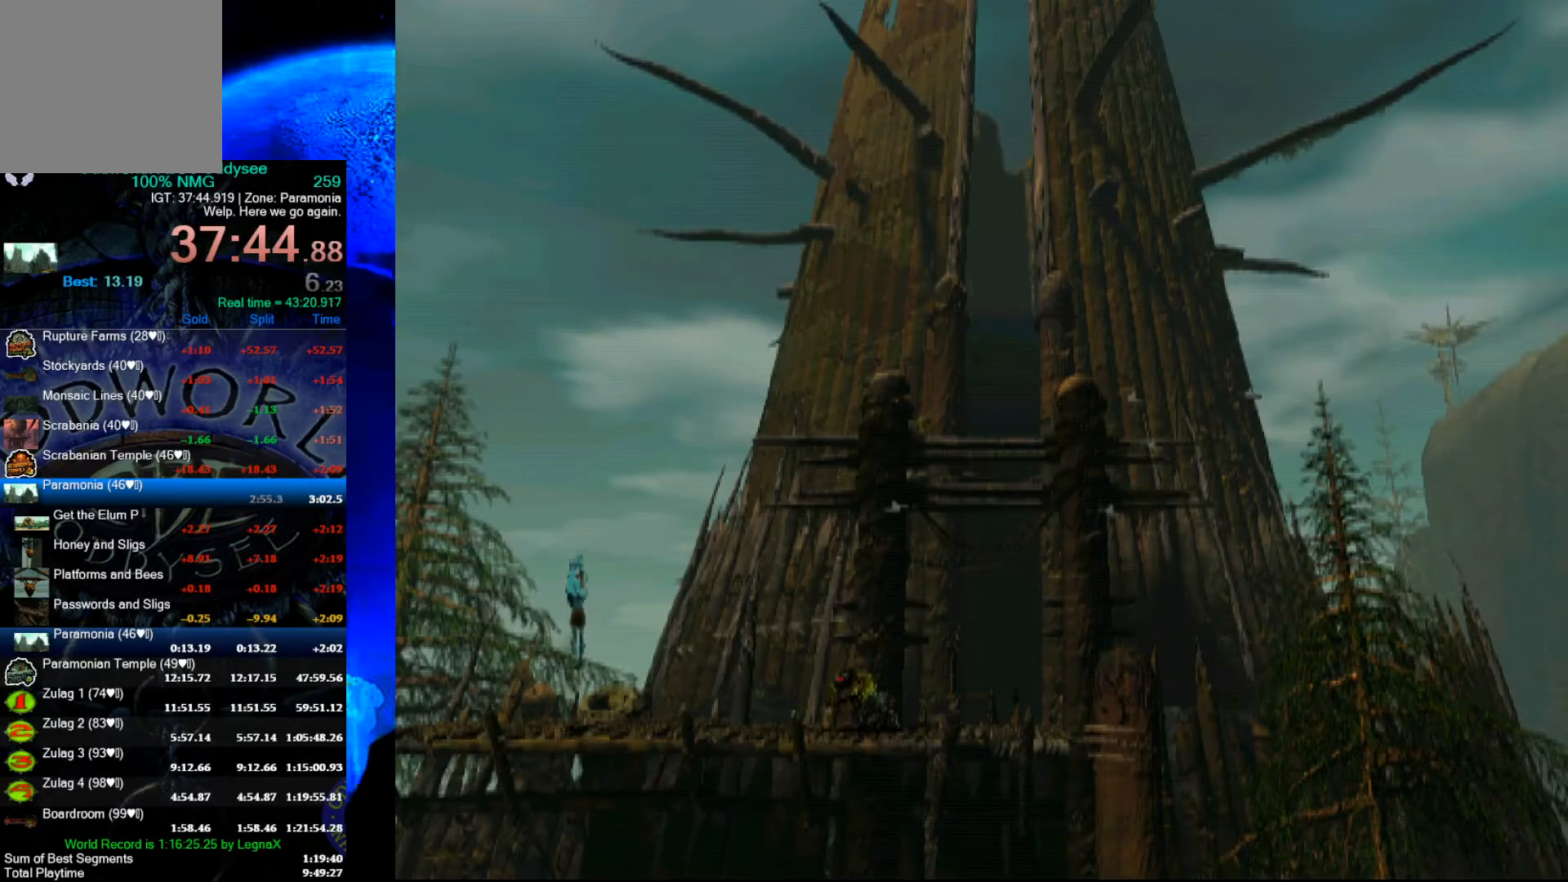
{"buttons": [], "left_stick": "left", "events": [[500, "R1", "up"]]}
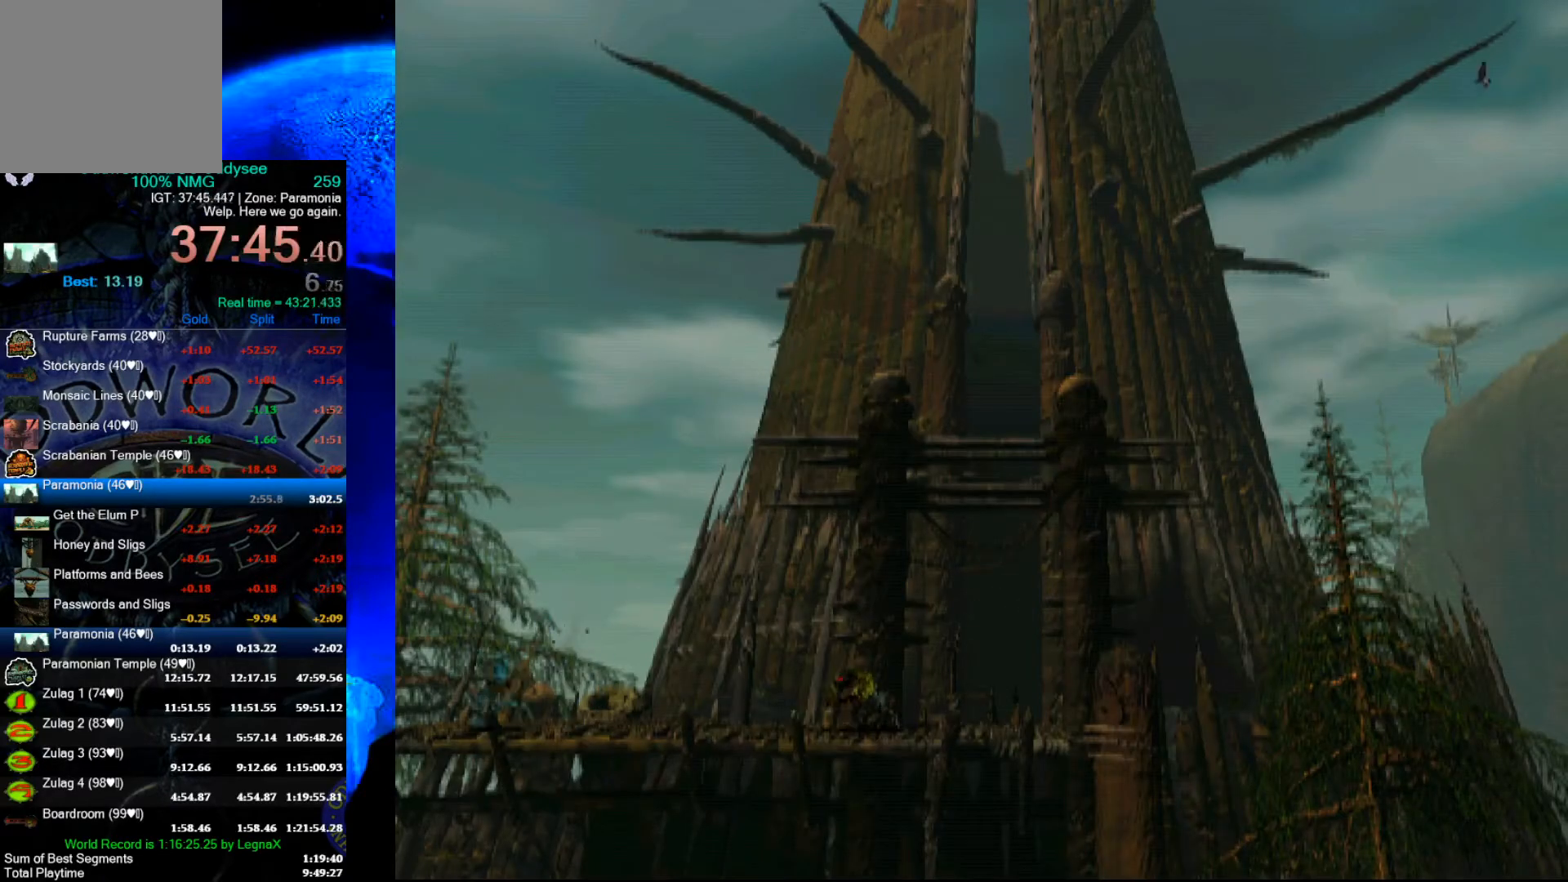
{"buttons": [], "left_stick": "center", "events": [[33, "left_stick", "center"]]}
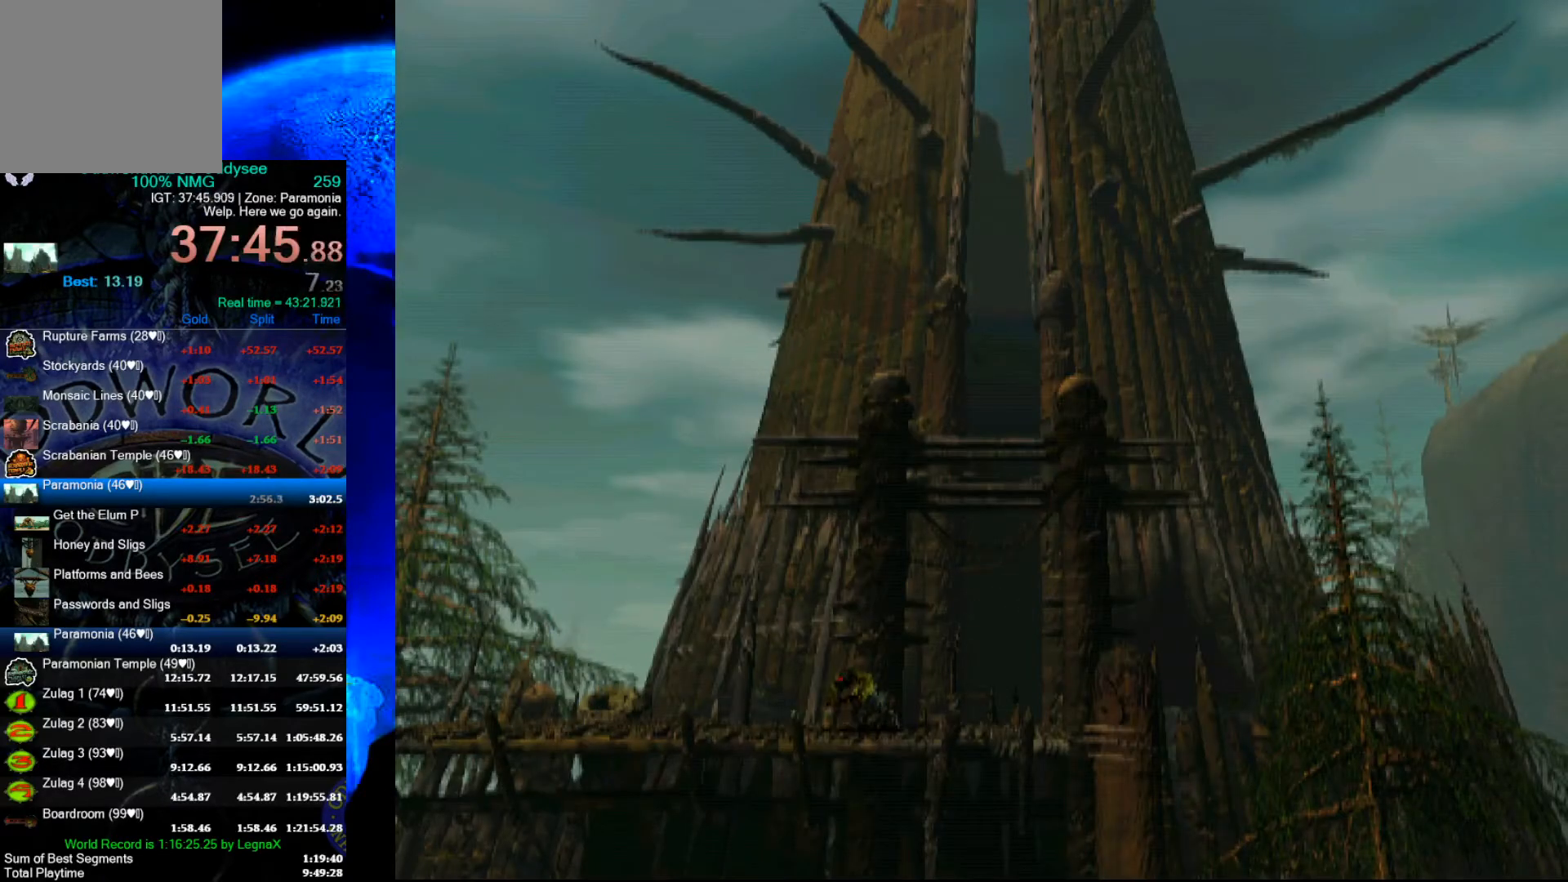
{"buttons": [], "left_stick": "center", "events": []}
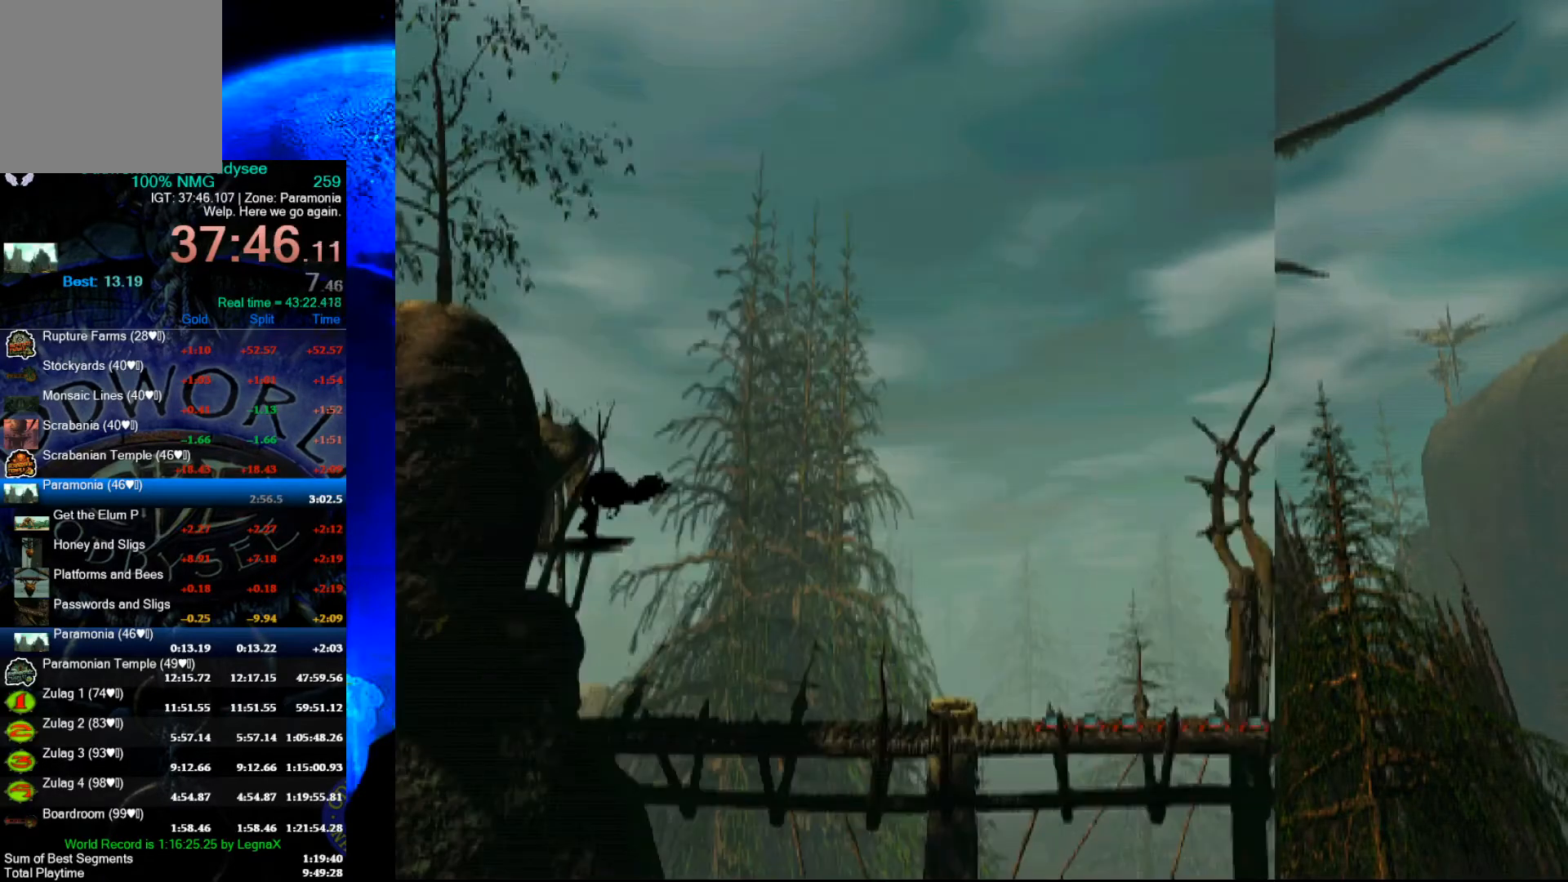
{"buttons": [], "left_stick": "center", "events": [[133, "left_stick", "right"], [300, "left_stick", "center"]]}
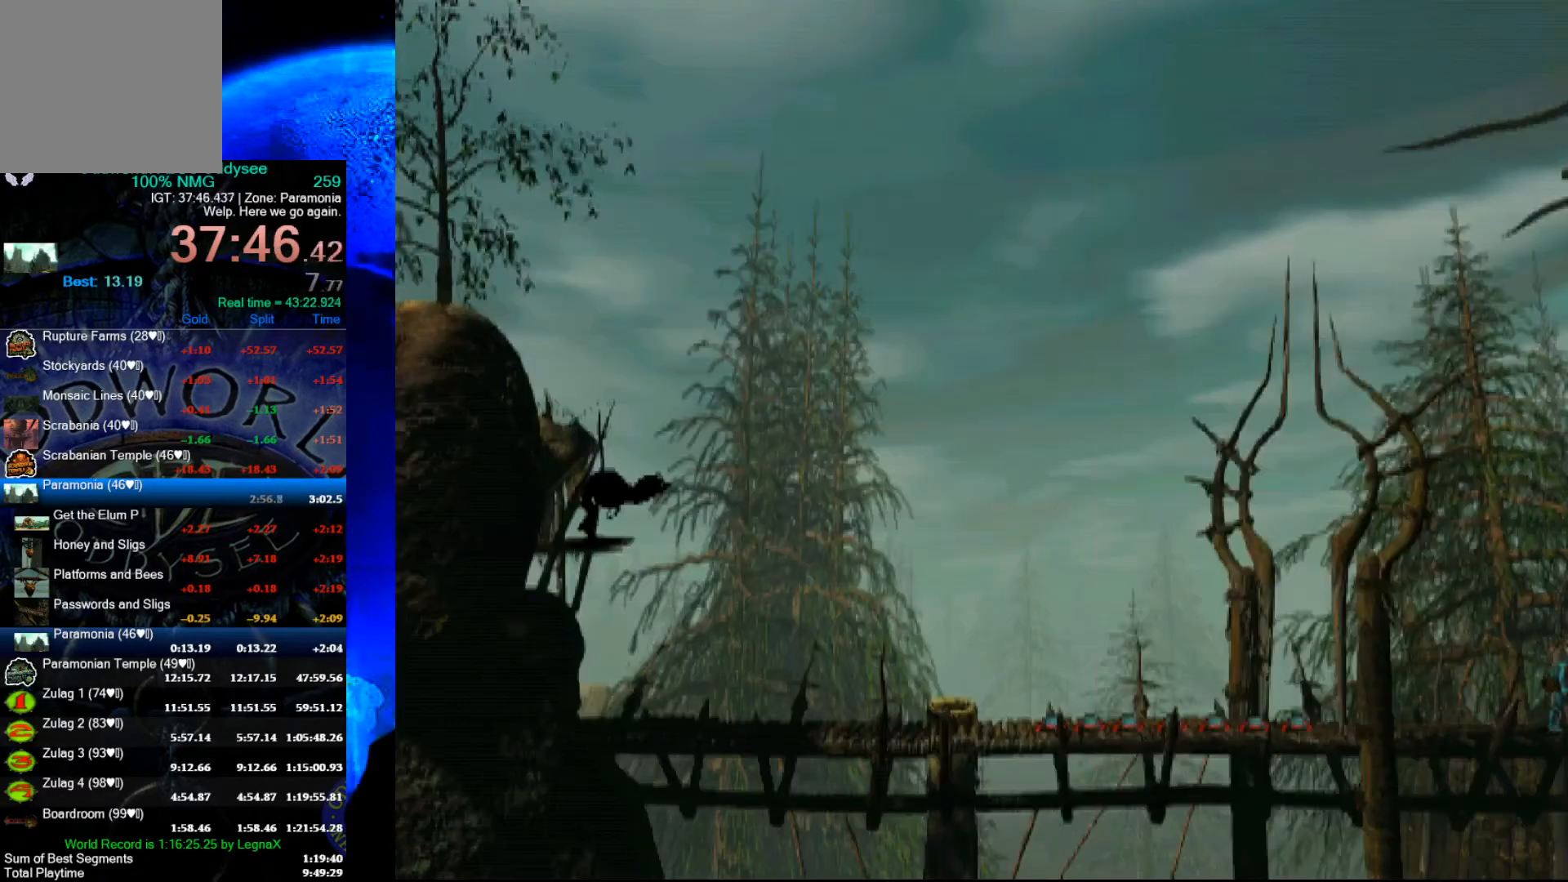
{"buttons": [], "left_stick": "center", "events": []}
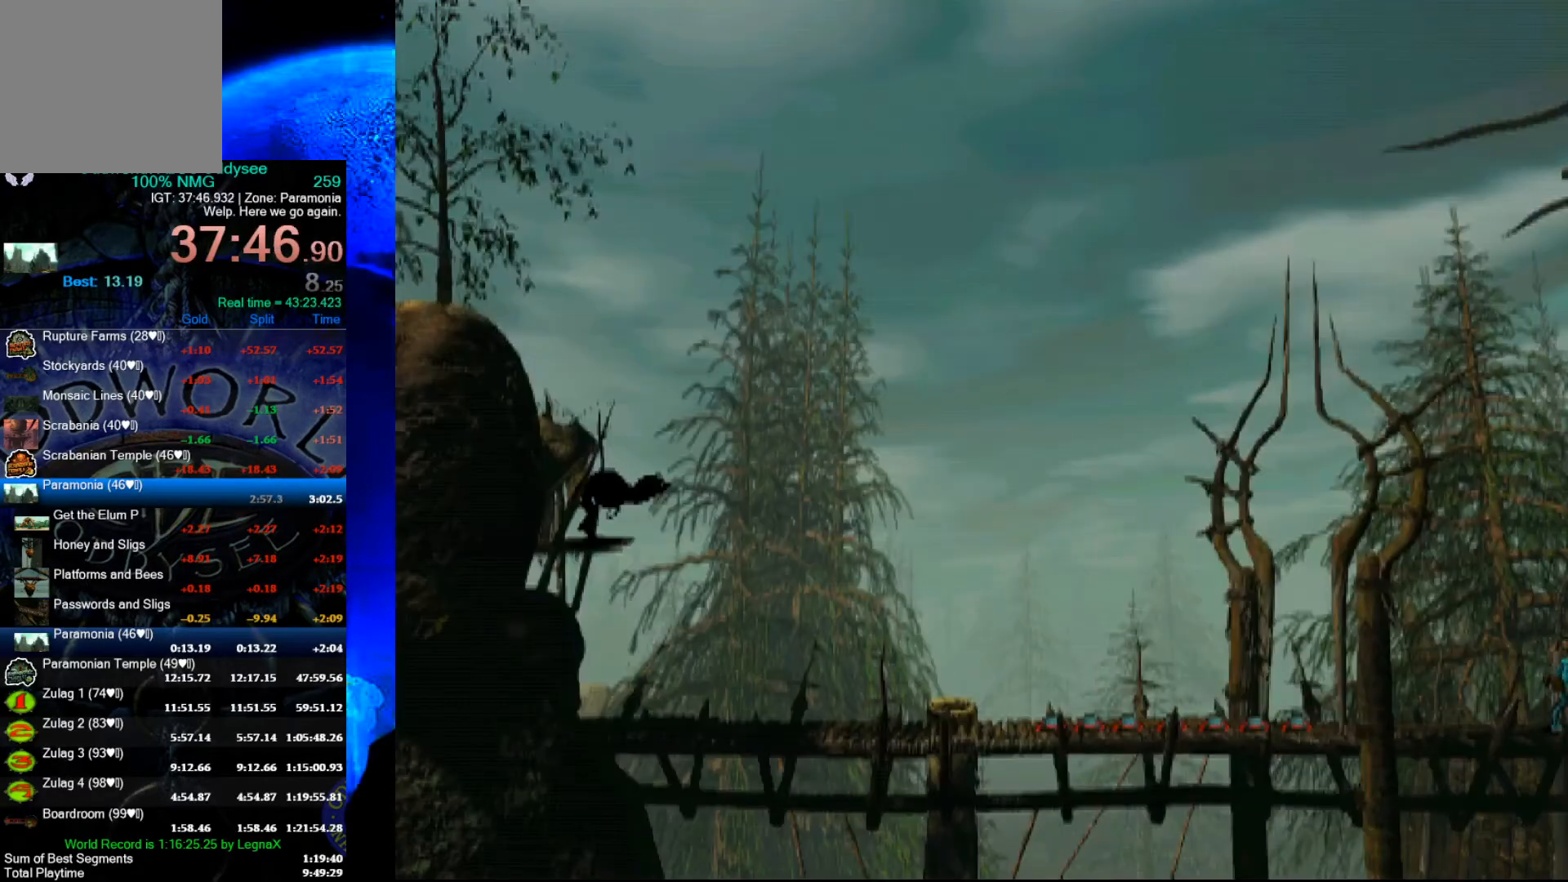
{"buttons": [], "left_stick": "center", "events": []}
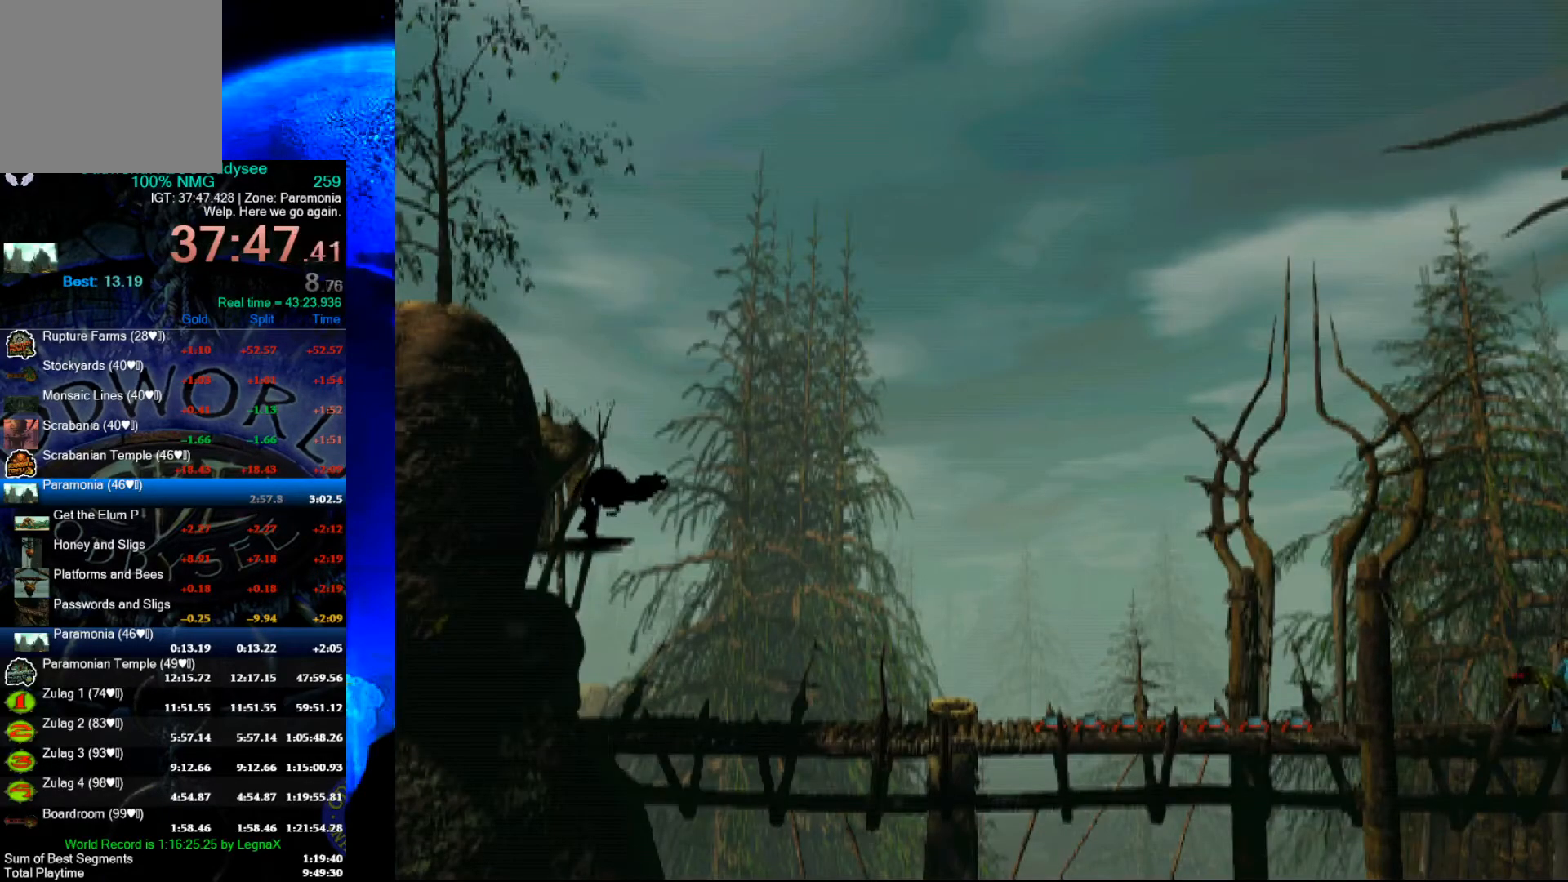
{"buttons": [], "left_stick": "center", "events": []}
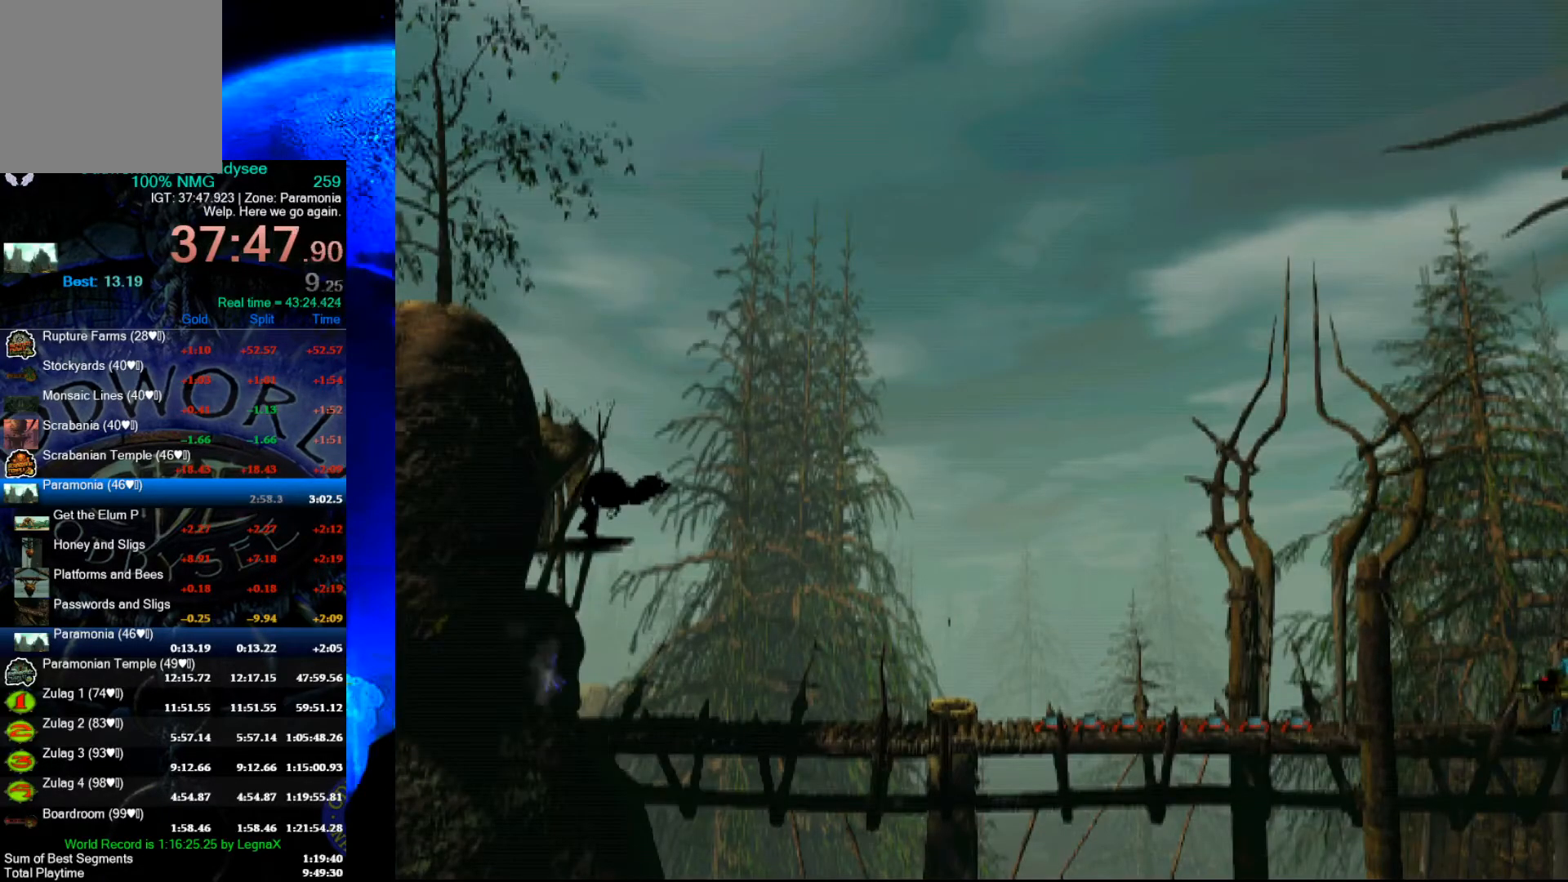
{"buttons": ["Y"], "left_stick": "center", "events": [[200, "Y", "down"]]}
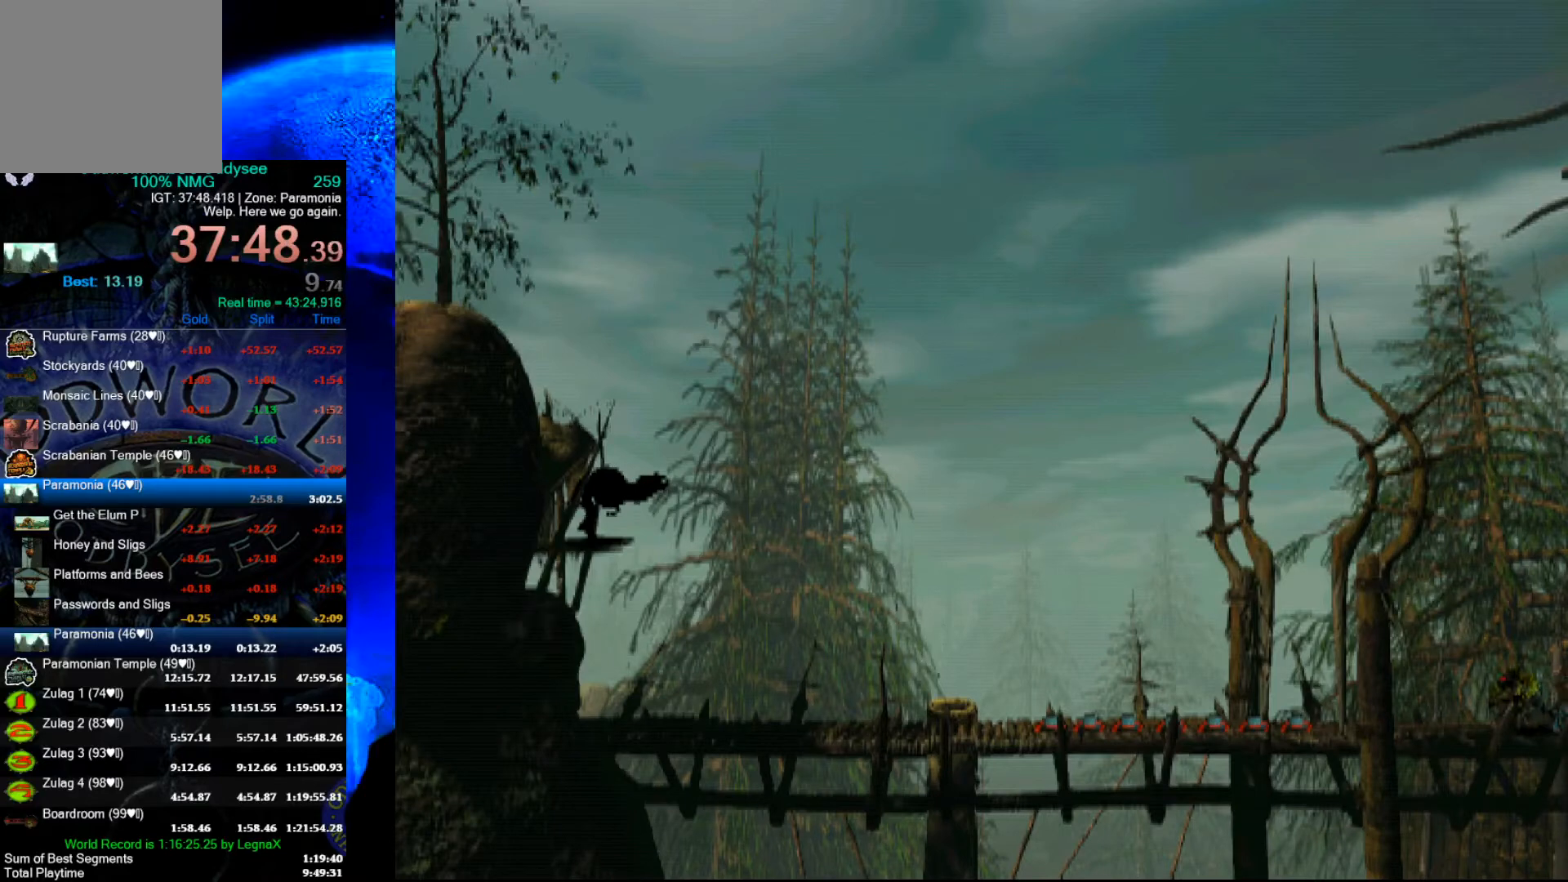
{"buttons": ["L1", "R1"], "left_stick": "center", "events": [[67, "Y", "up"], [267, "R1", "down"], [300, "L1", "down"]]}
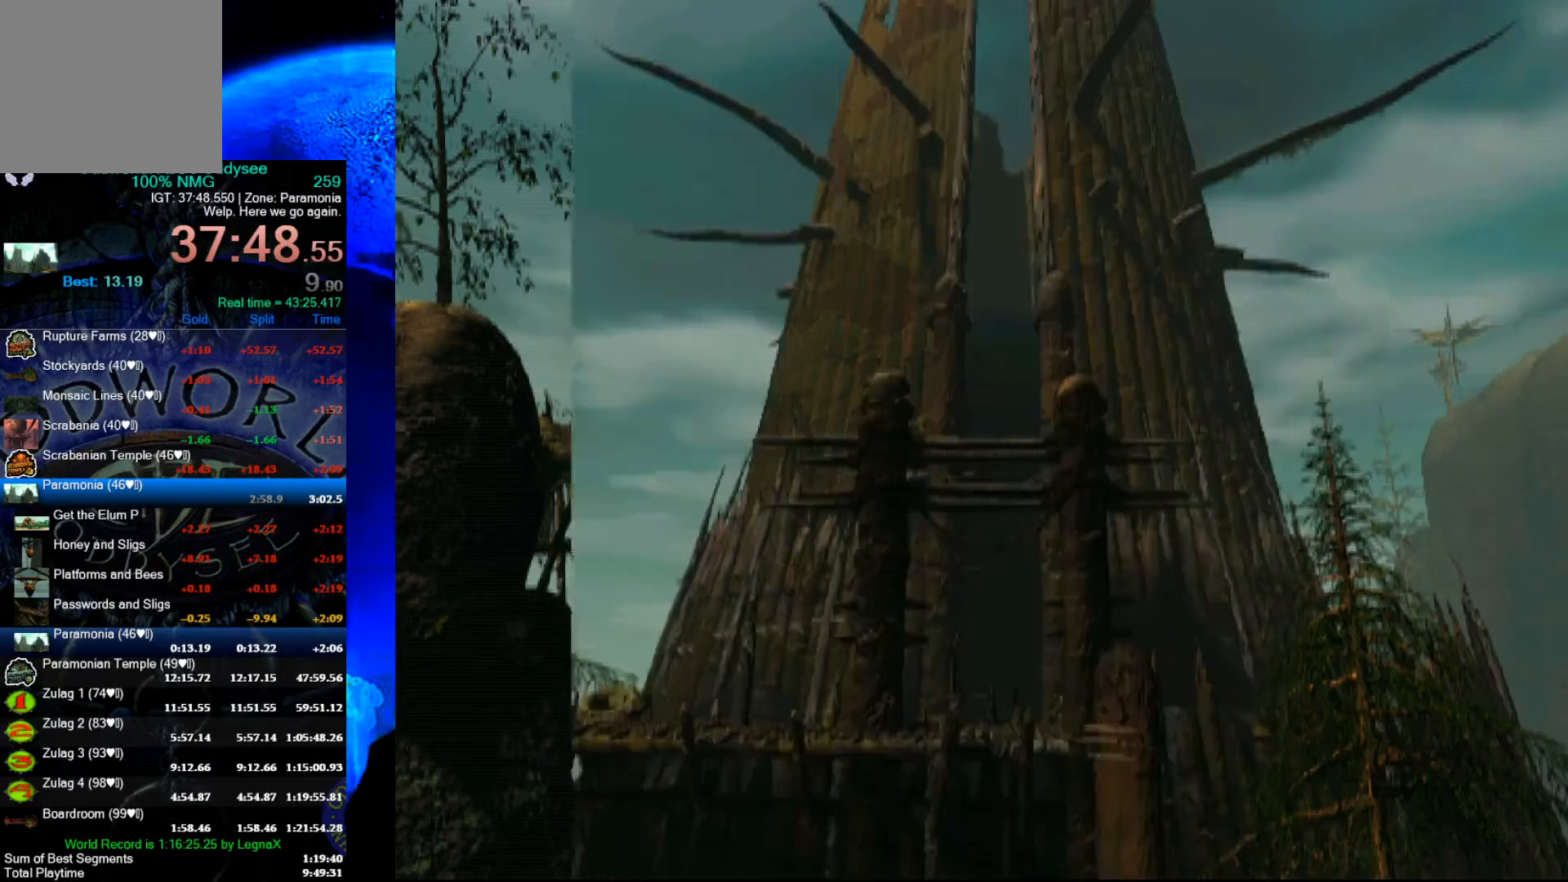
{"buttons": ["L1", "R1"], "left_stick": "center", "events": []}
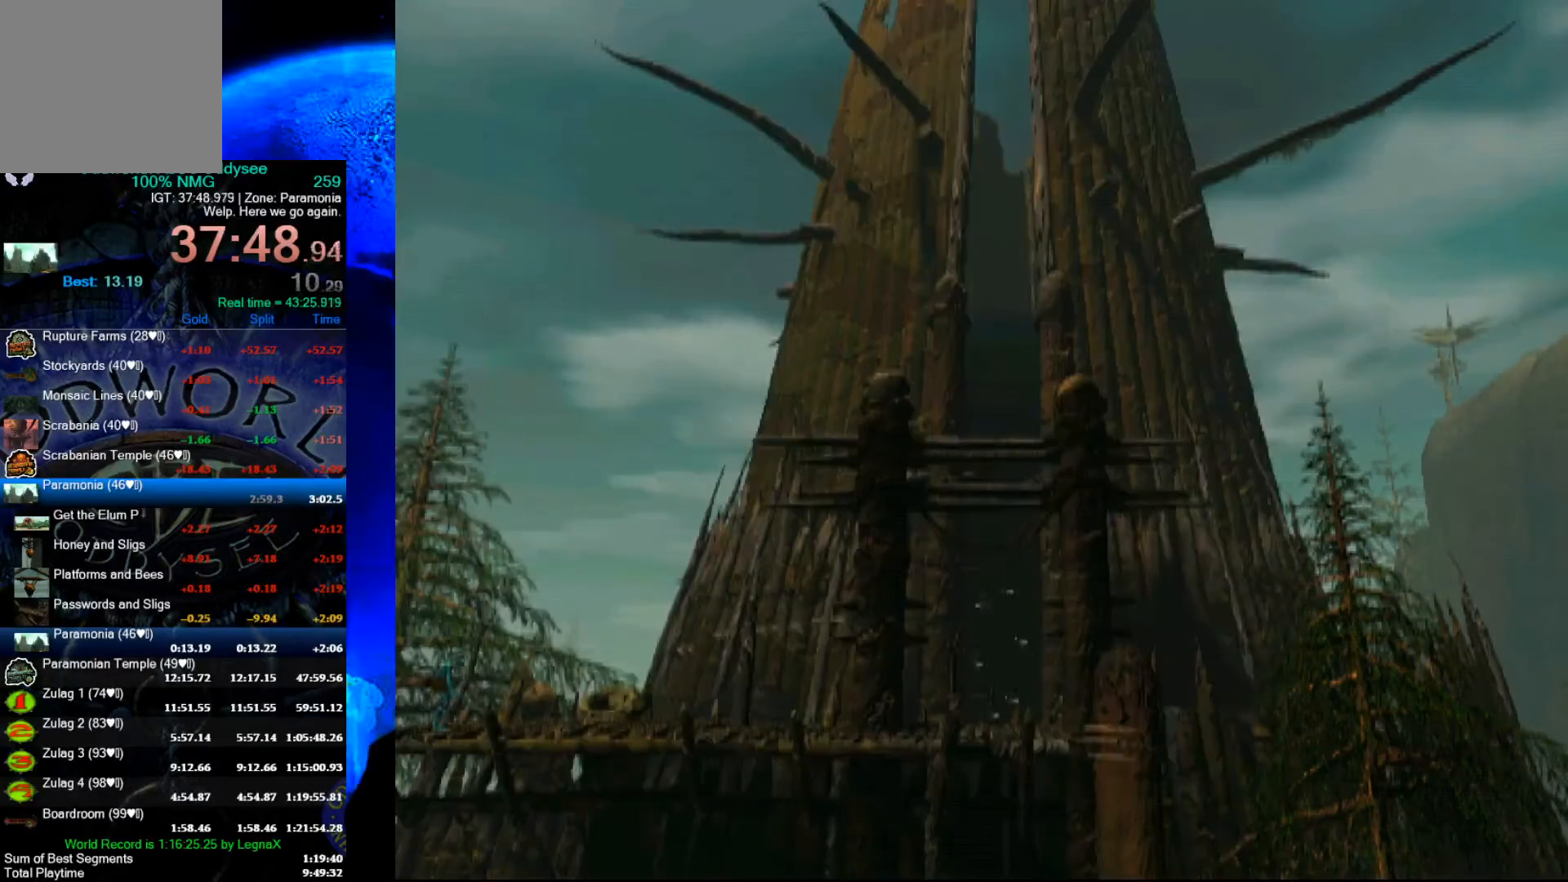
{"buttons": ["R1"], "left_stick": "right", "events": [[33, "L1", "up"], [133, "left_stick", "right"]]}
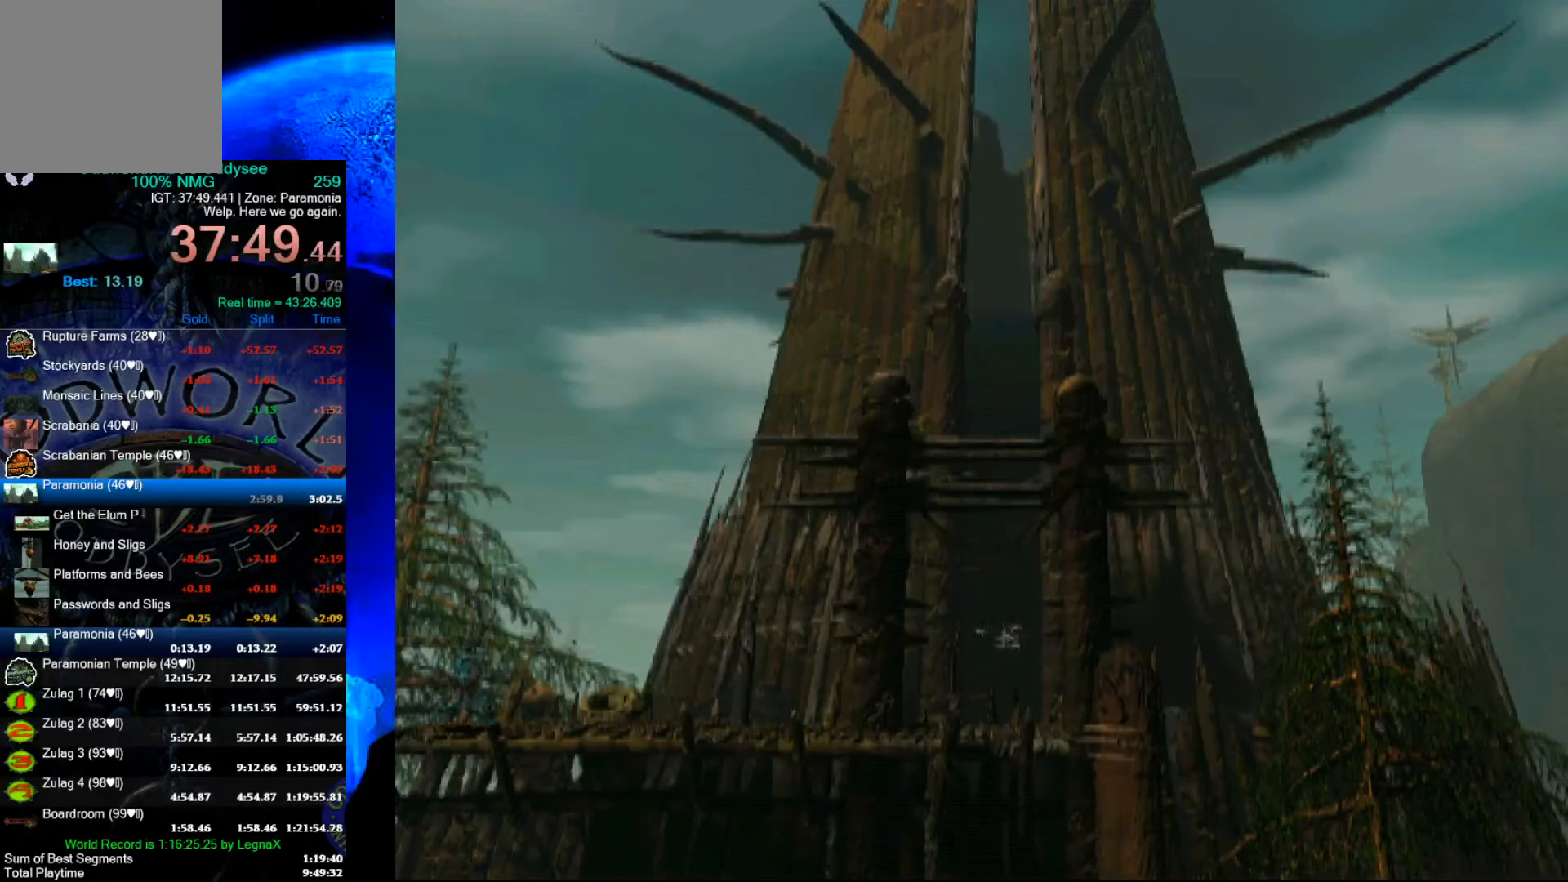
{"buttons": ["R1"], "left_stick": "right", "events": [[33, "L3", "down"], [200, "L3", "up"]]}
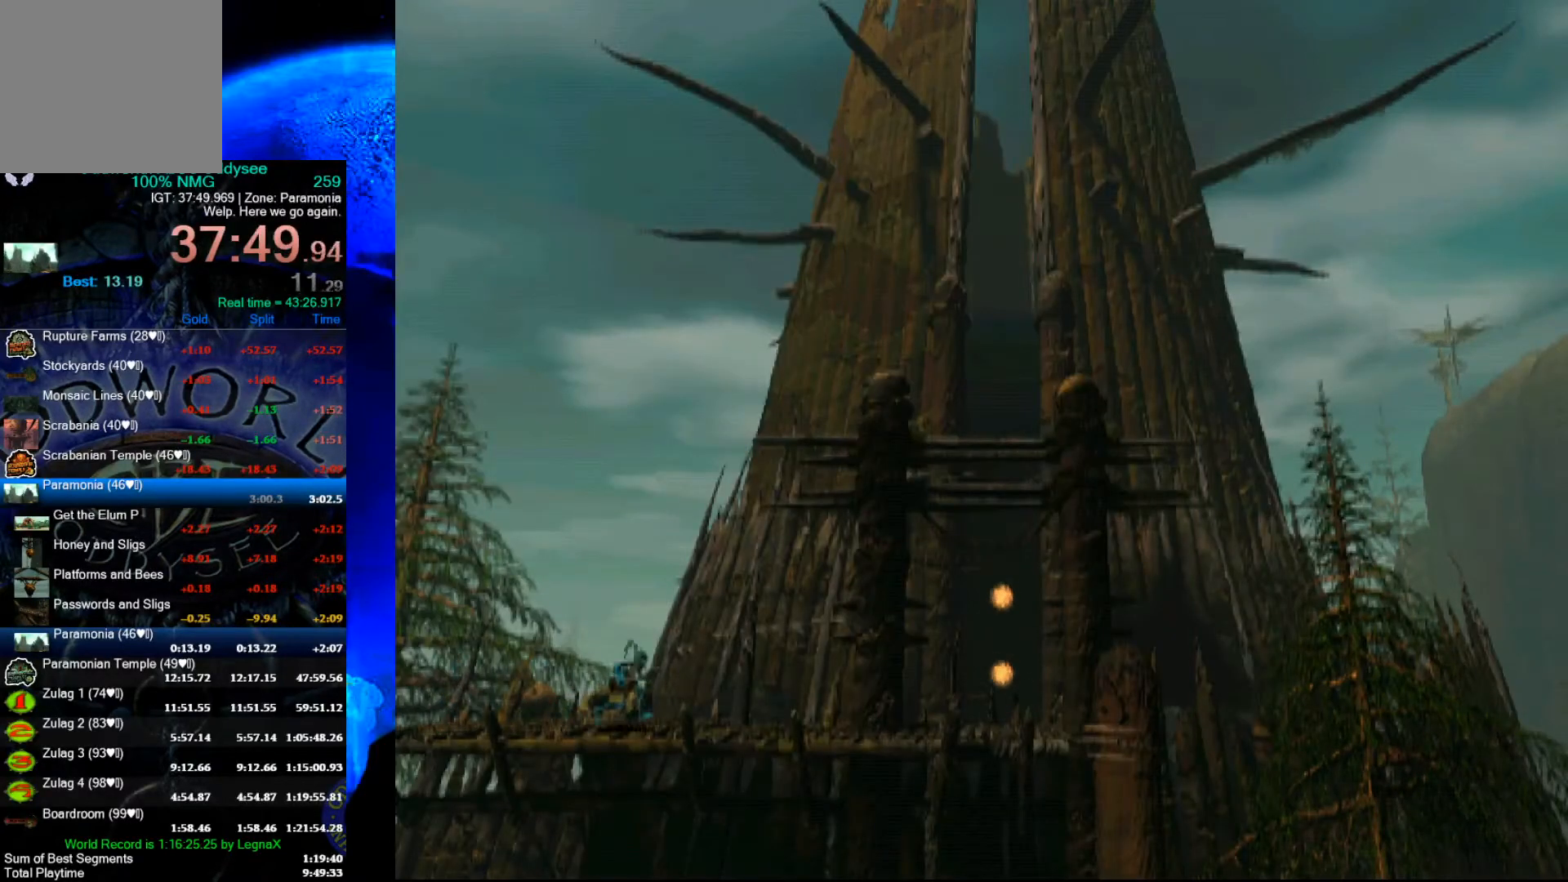
{"buttons": ["R1"], "left_stick": "right", "events": []}
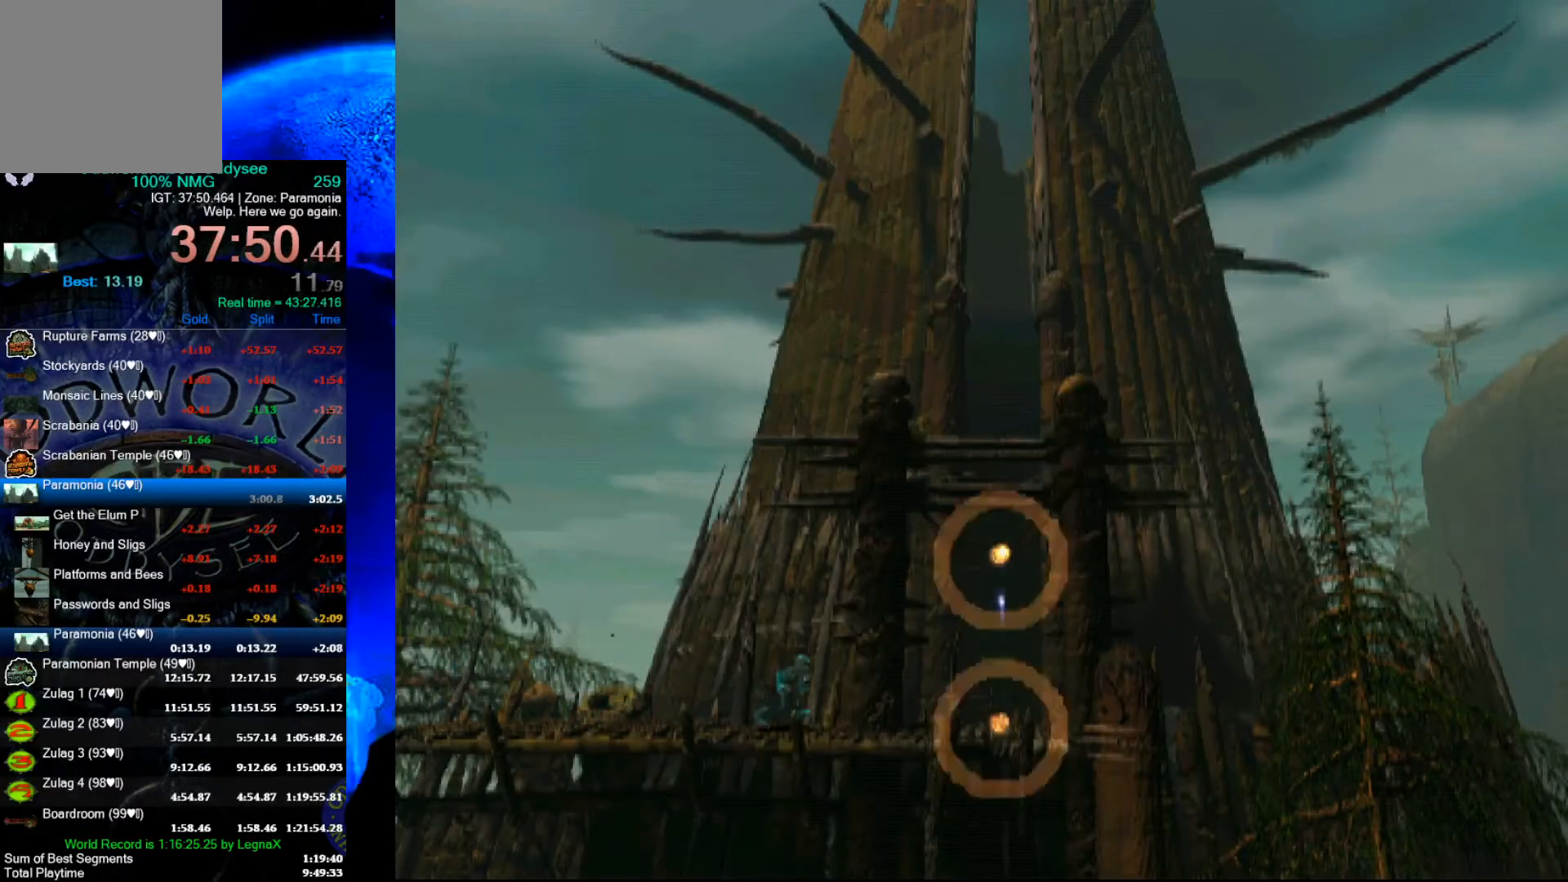
{"buttons": ["Y", "R1"], "left_stick": "right", "events": [[367, "Y", "down"]]}
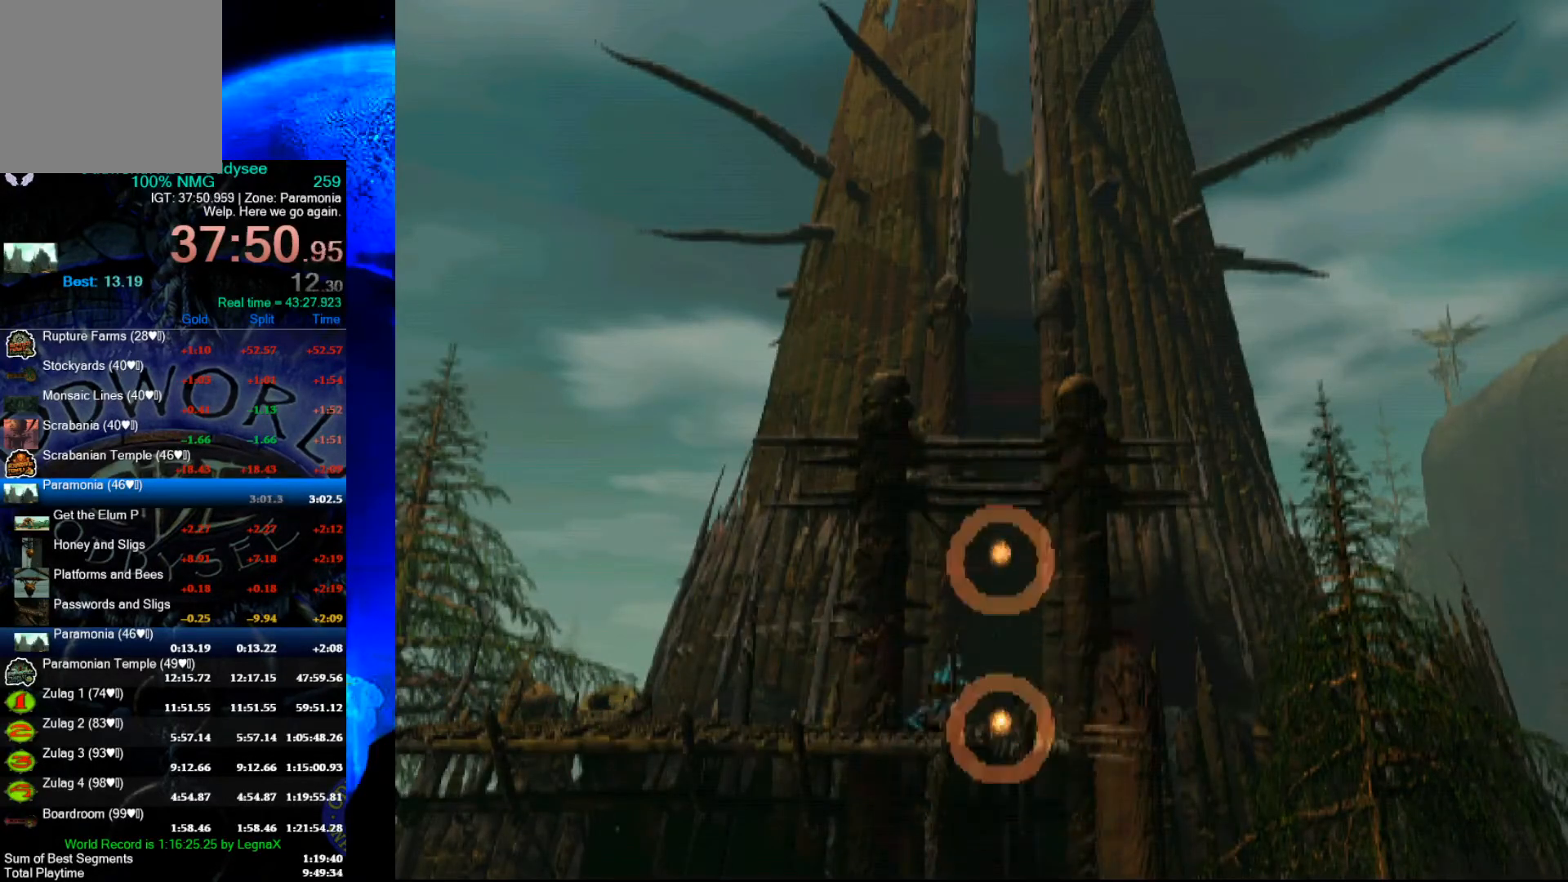
{"buttons": ["A"], "left_stick": "center", "events": [[233, "R1", "up"], [233, "Y", "up"], [233, "left_stick", "center"], [367, "A", "down"]]}
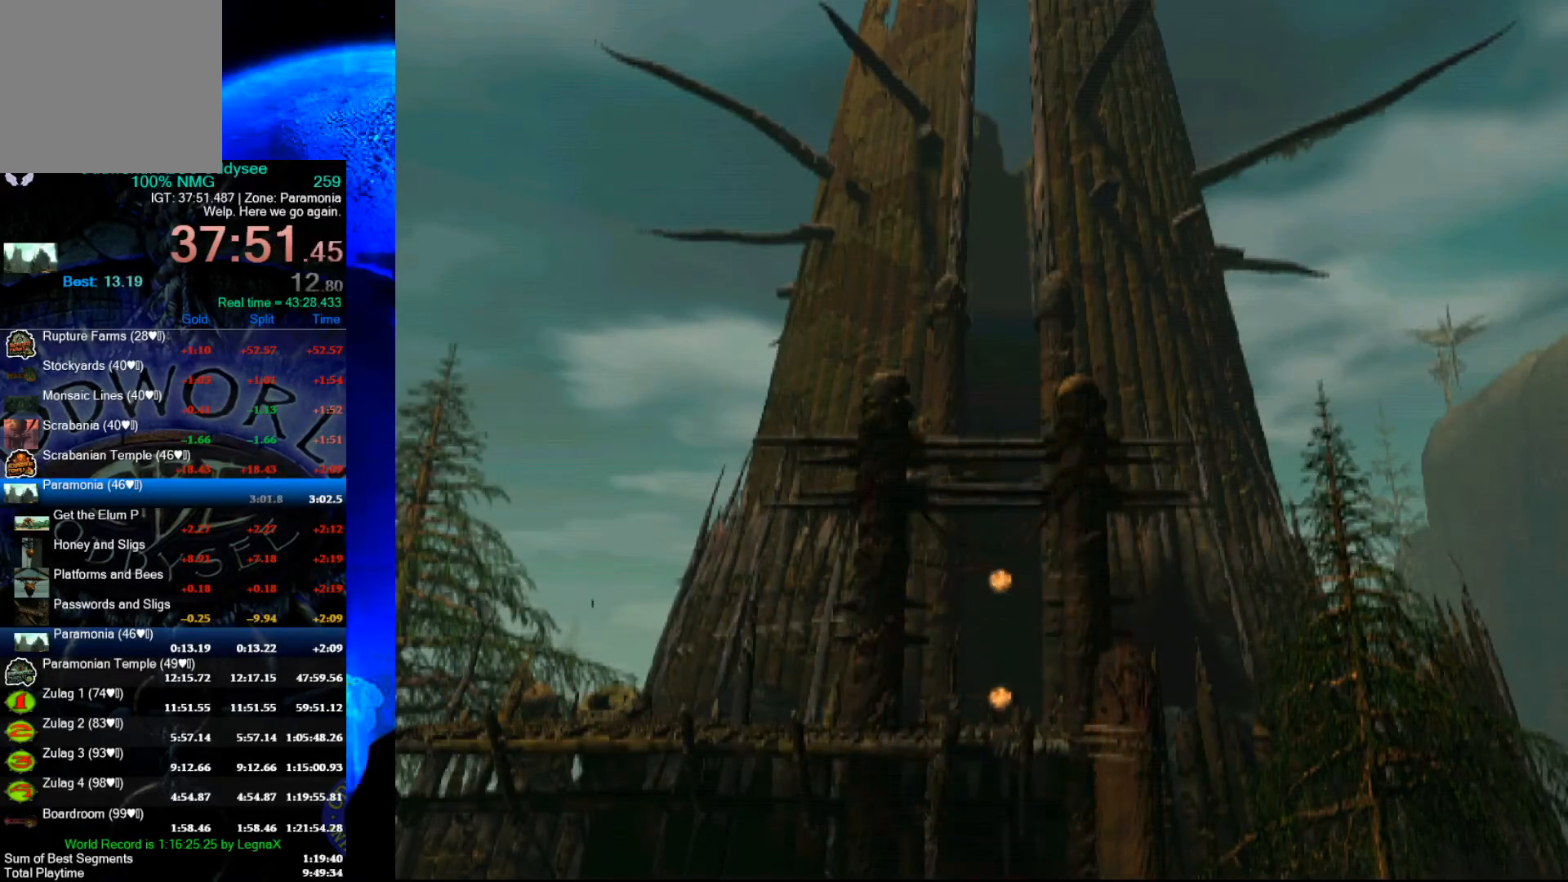
{"buttons": ["A"], "left_stick": "center", "events": []}
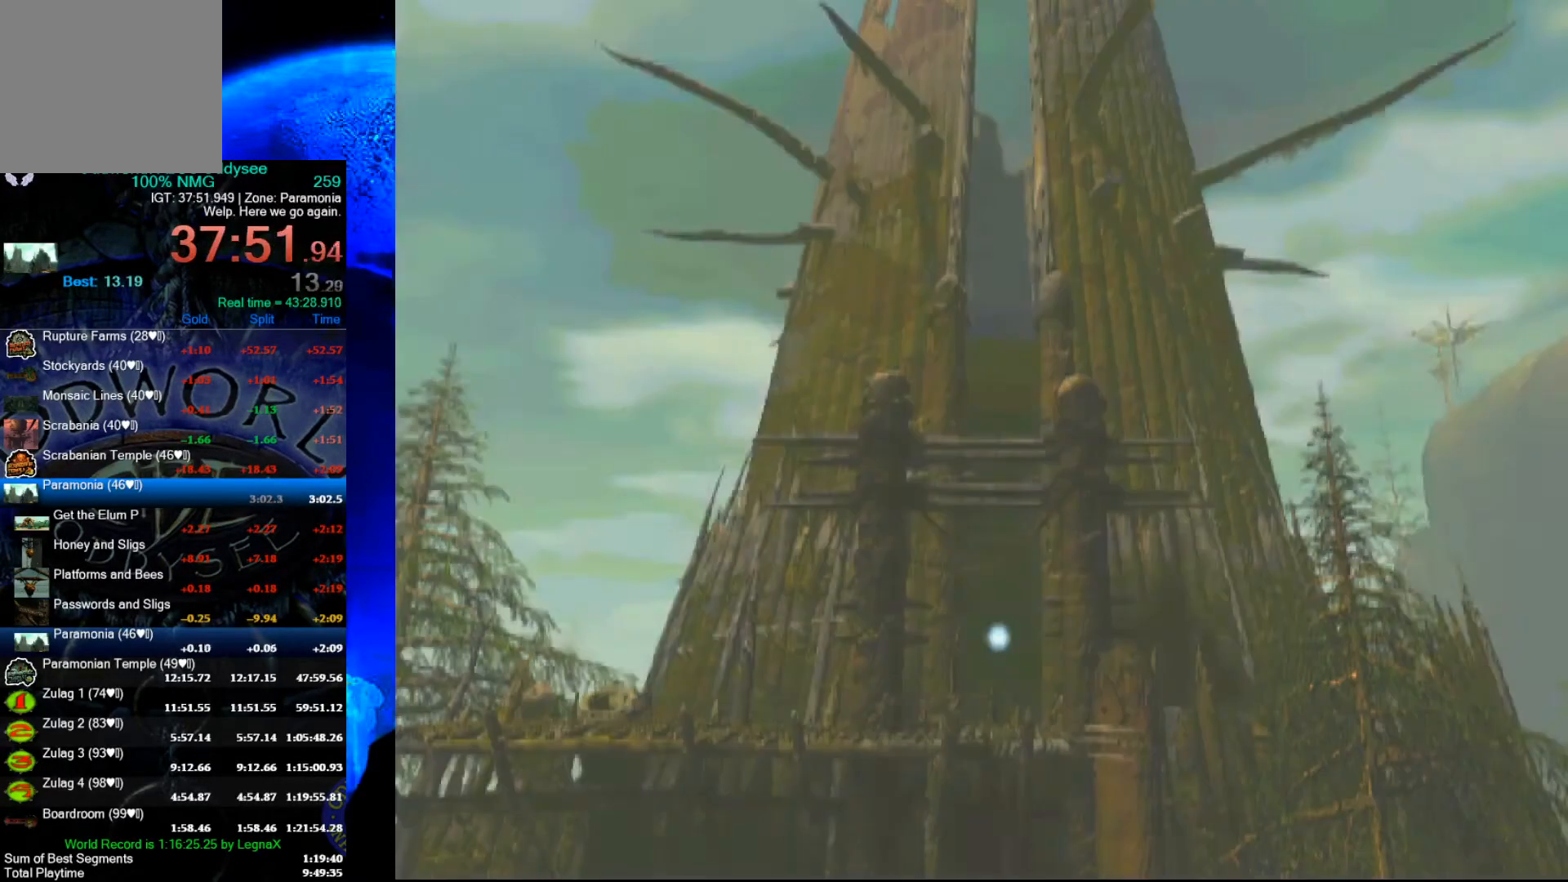
{"buttons": ["A"], "left_stick": "center", "events": []}